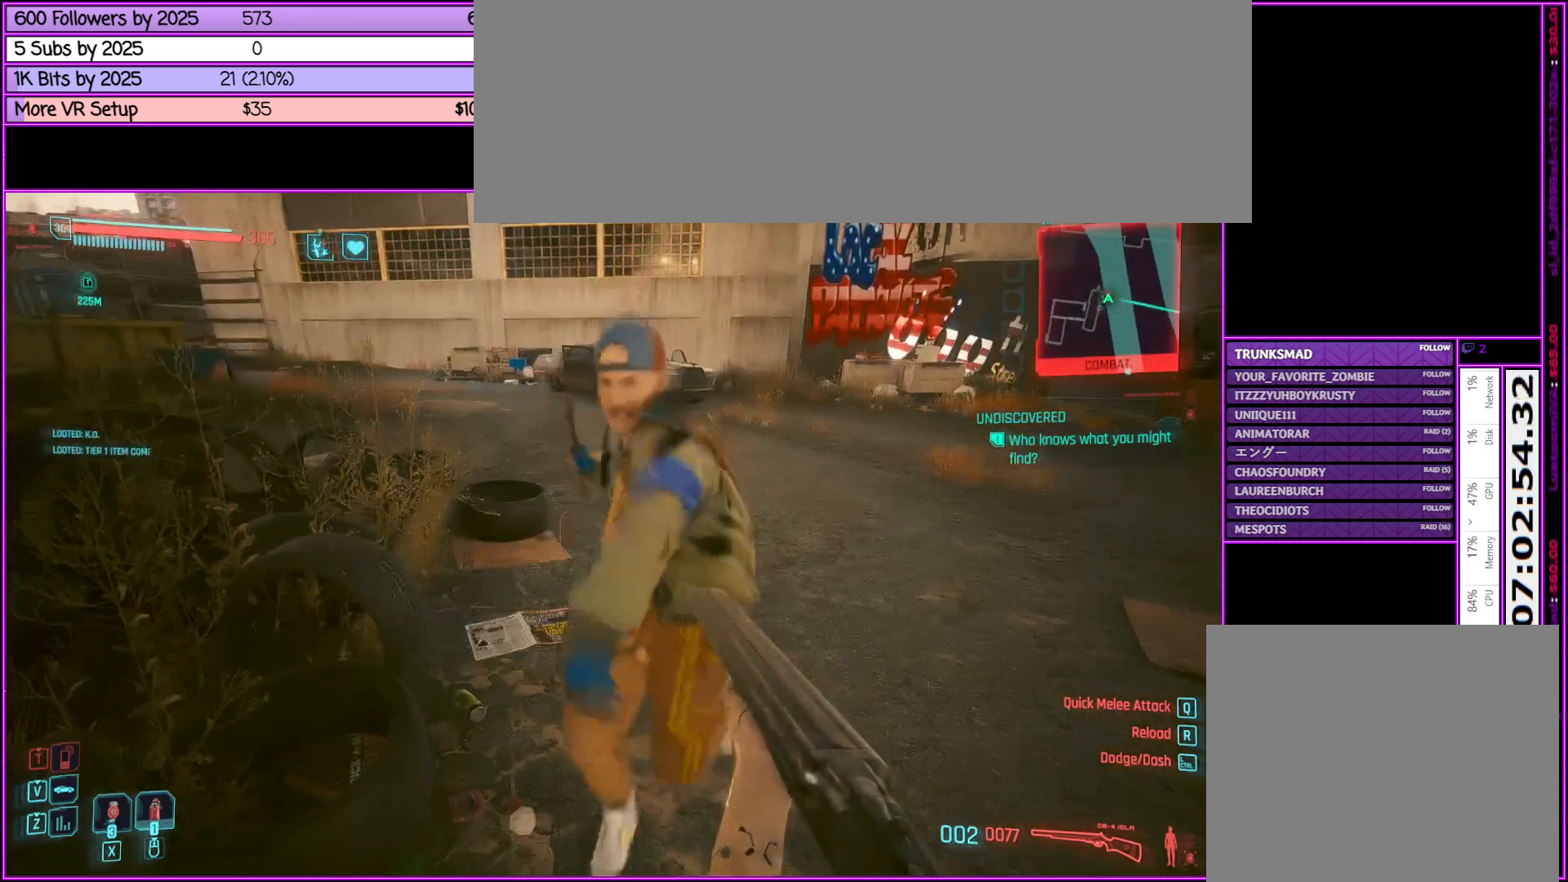
Gameplay with keyboard and mouse; each line is a JSON object with the keys and mouse buttons held at the frame after it. "events" lists presses ("down") and releases ("up") of ".", "/", "0", "1", "2", "3", "4", "5", "6", "7", "8", "9", "a", "alt_l", "alt_r", "b", "backslash", "backspace", "c", "caps_lock", "comma", "ctrl_l", "ctrl_r", "d", "down", "e", "equals", "escape", "f", "f1", "f10", "f11", "f12", "f2", "f3", "f4", "f5", "f6", "f7", "f8", "f9", "g", "h", "i", "j", "k", "l", "lbracket", "left", "m", "minus", "n", "o", "p", "q", "quote", "r", "rbracket", "return", "right", "s", "semicolon", "shift_l", "shift_r", "space", "super", "t", "tab", "tilde", "u", "up", "v", "w", "x", "y", "z", "mouse_left", "mouse_middle", "mouse_right", "mouse_wheel_up" and "mouse_wheel_down" between this image and that frame as [ms after this image, input, new state], when the widget could be followed in between. "mouse_left", "mouse_middle", "mouse_right", "mouse_wheel_up", "mouse_wheel_down" = the "left", "middle", "right", "wheel_up", "wheel_down" buttons of the "mouse" list. No other keys are recorded. Not read: mouse_move.
{"keys": [], "mouse": [], "events": [[117, "s", "down"], [400, "s", "up"]]}
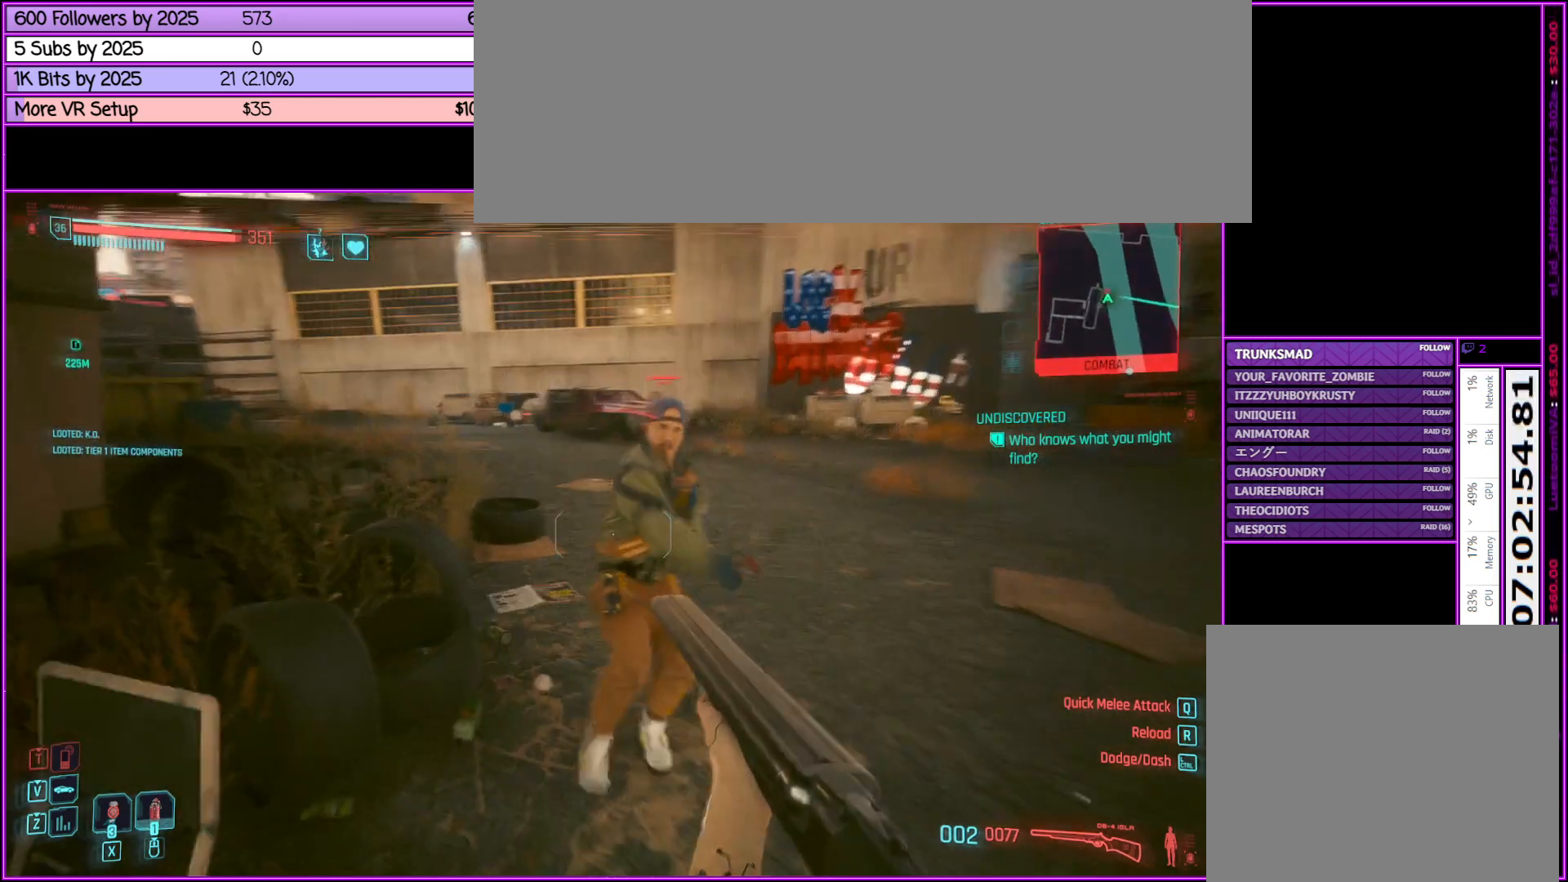
{"keys": [], "mouse": [], "events": [[83, "mouse_left", "down"], [233, "mouse_left", "up"]]}
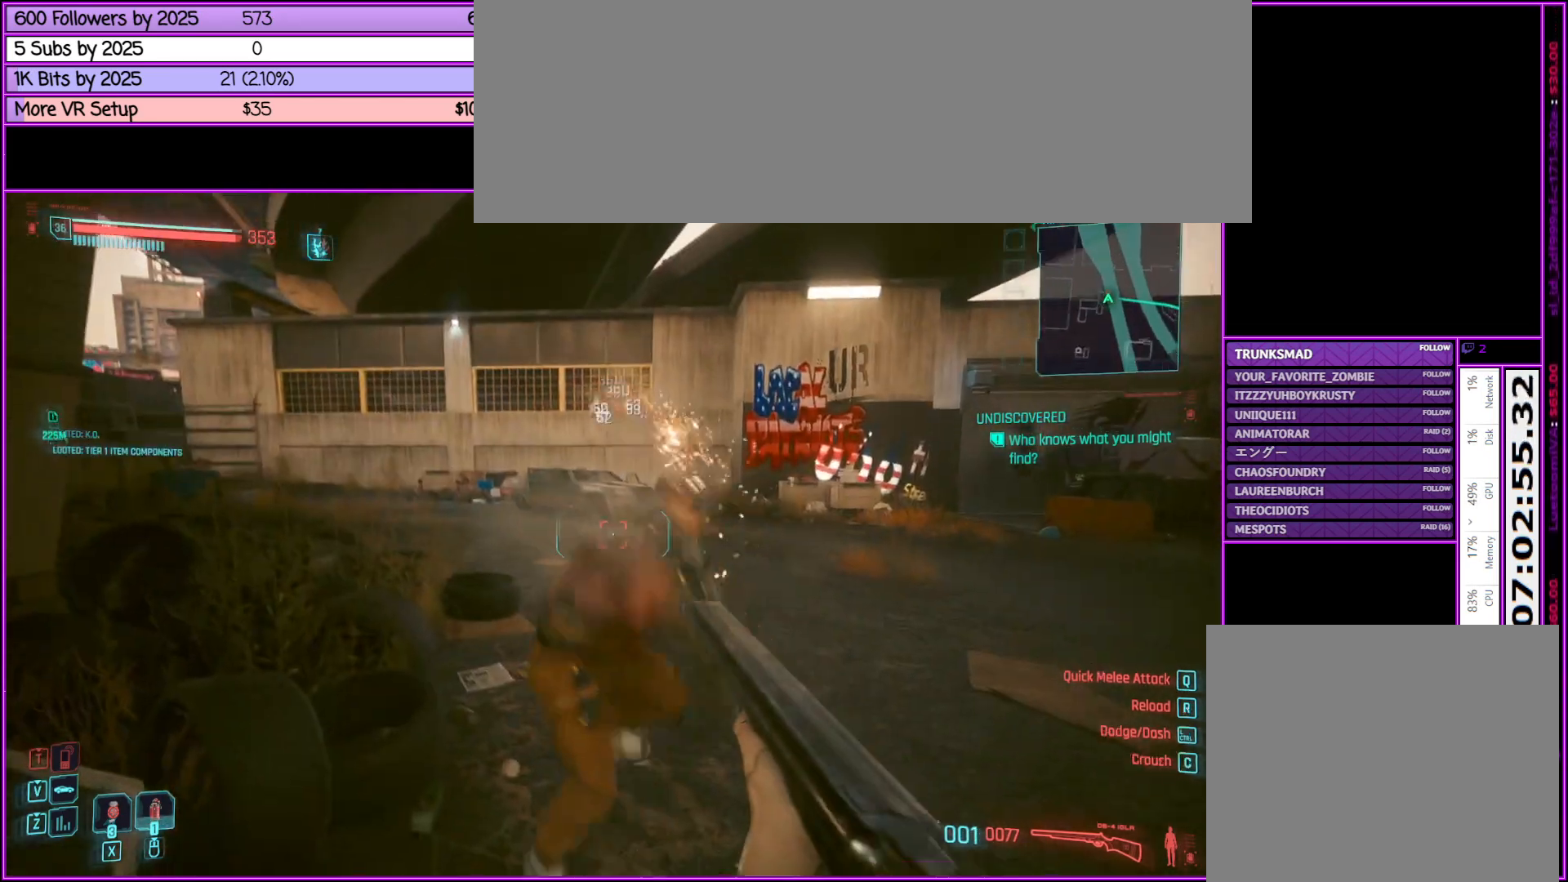
{"keys": [], "mouse": [], "events": []}
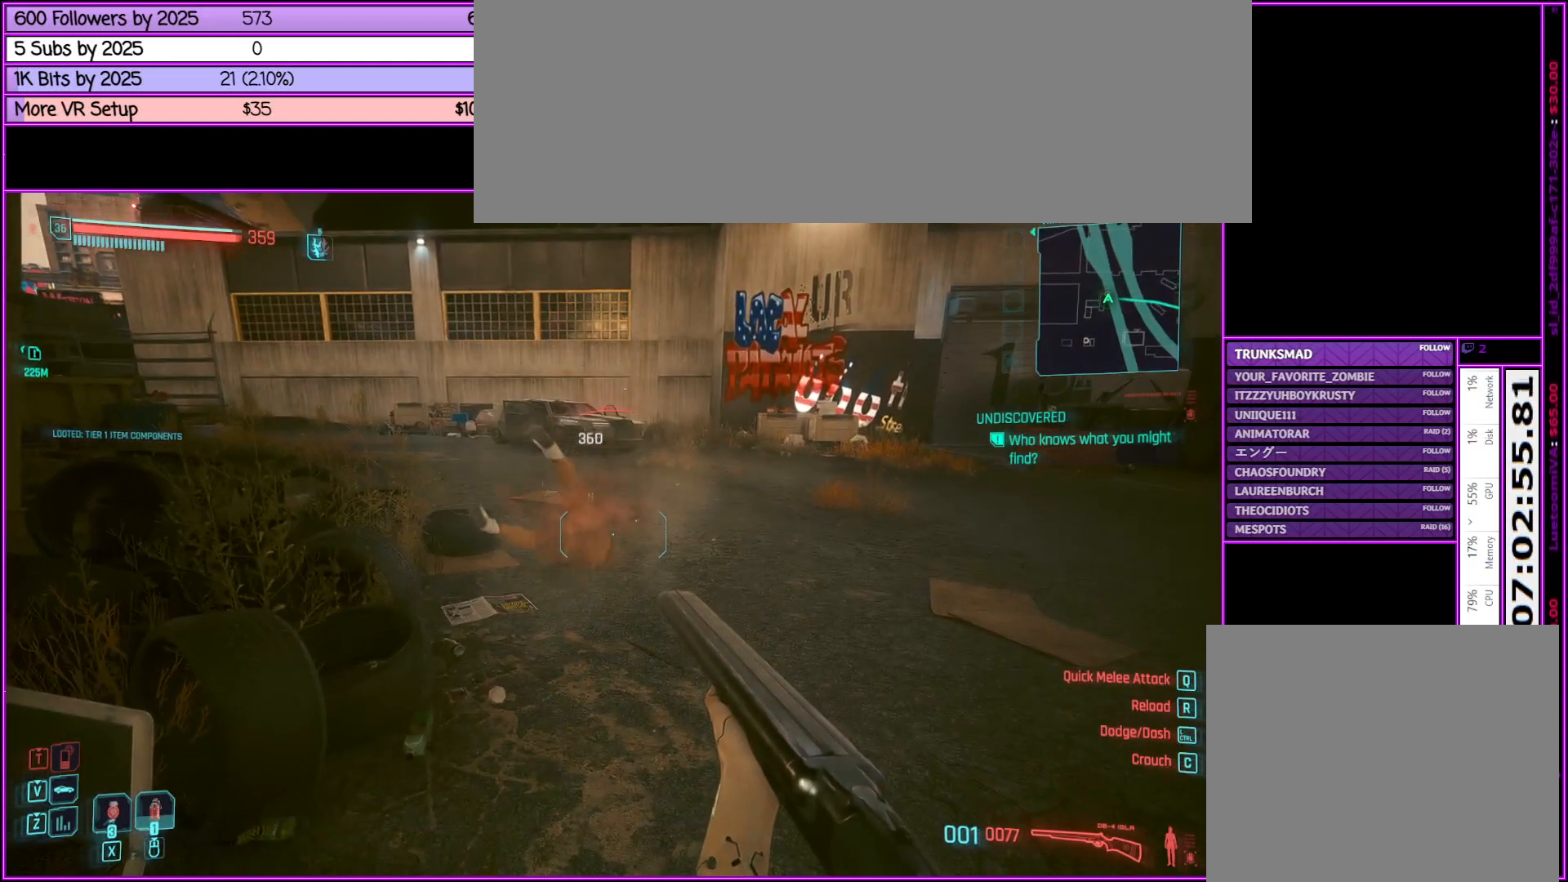
{"keys": ["w"], "mouse": [], "events": [[83, "r", "down"], [217, "r", "up"], [267, "w", "down"]]}
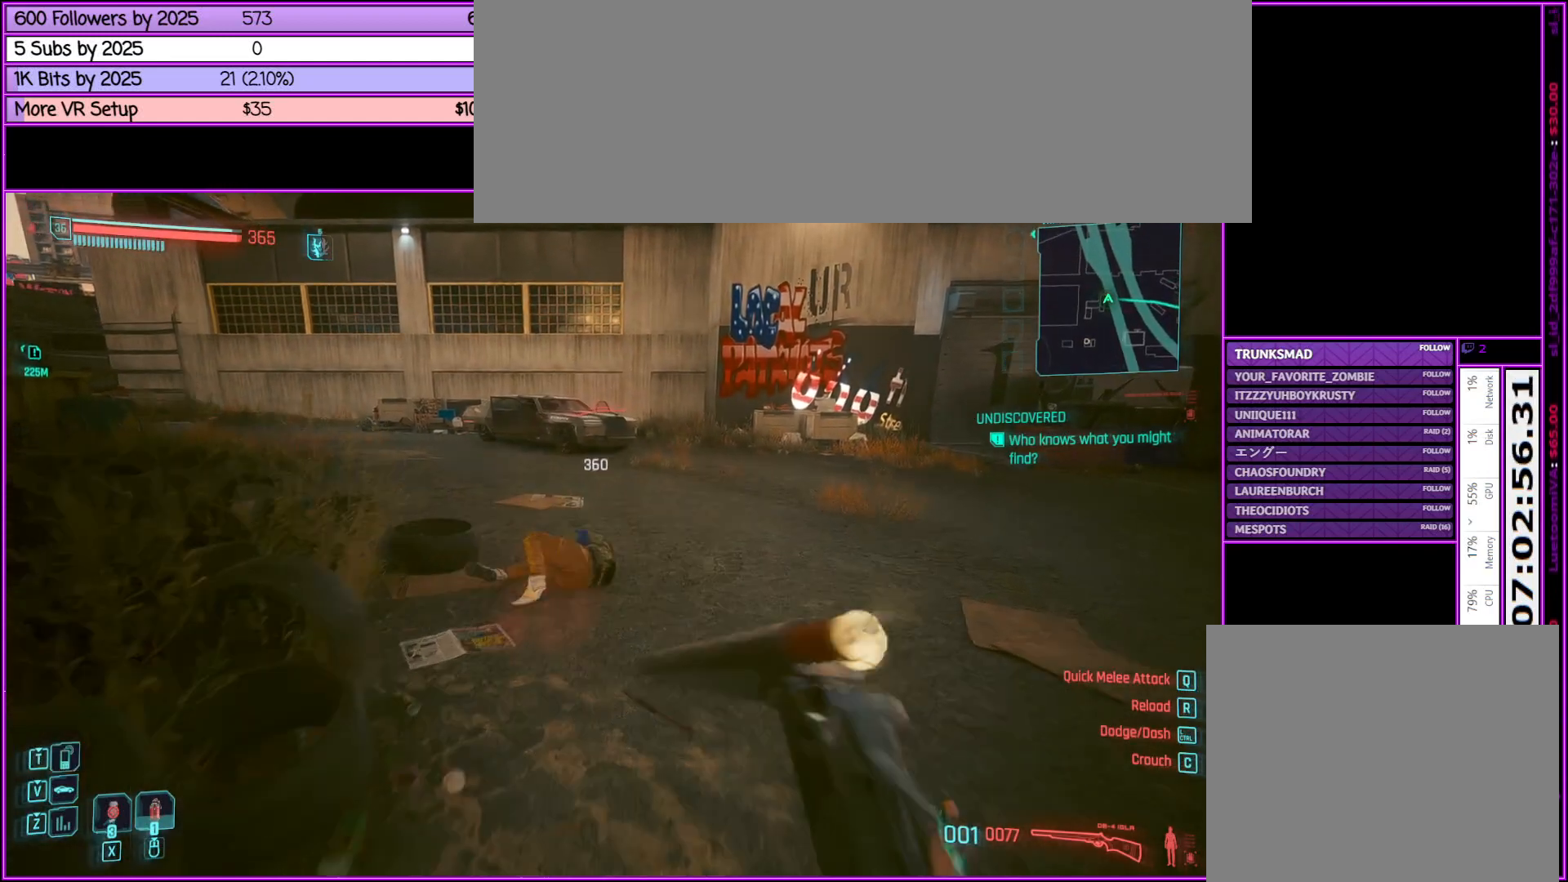
{"keys": ["w"], "mouse": [], "events": []}
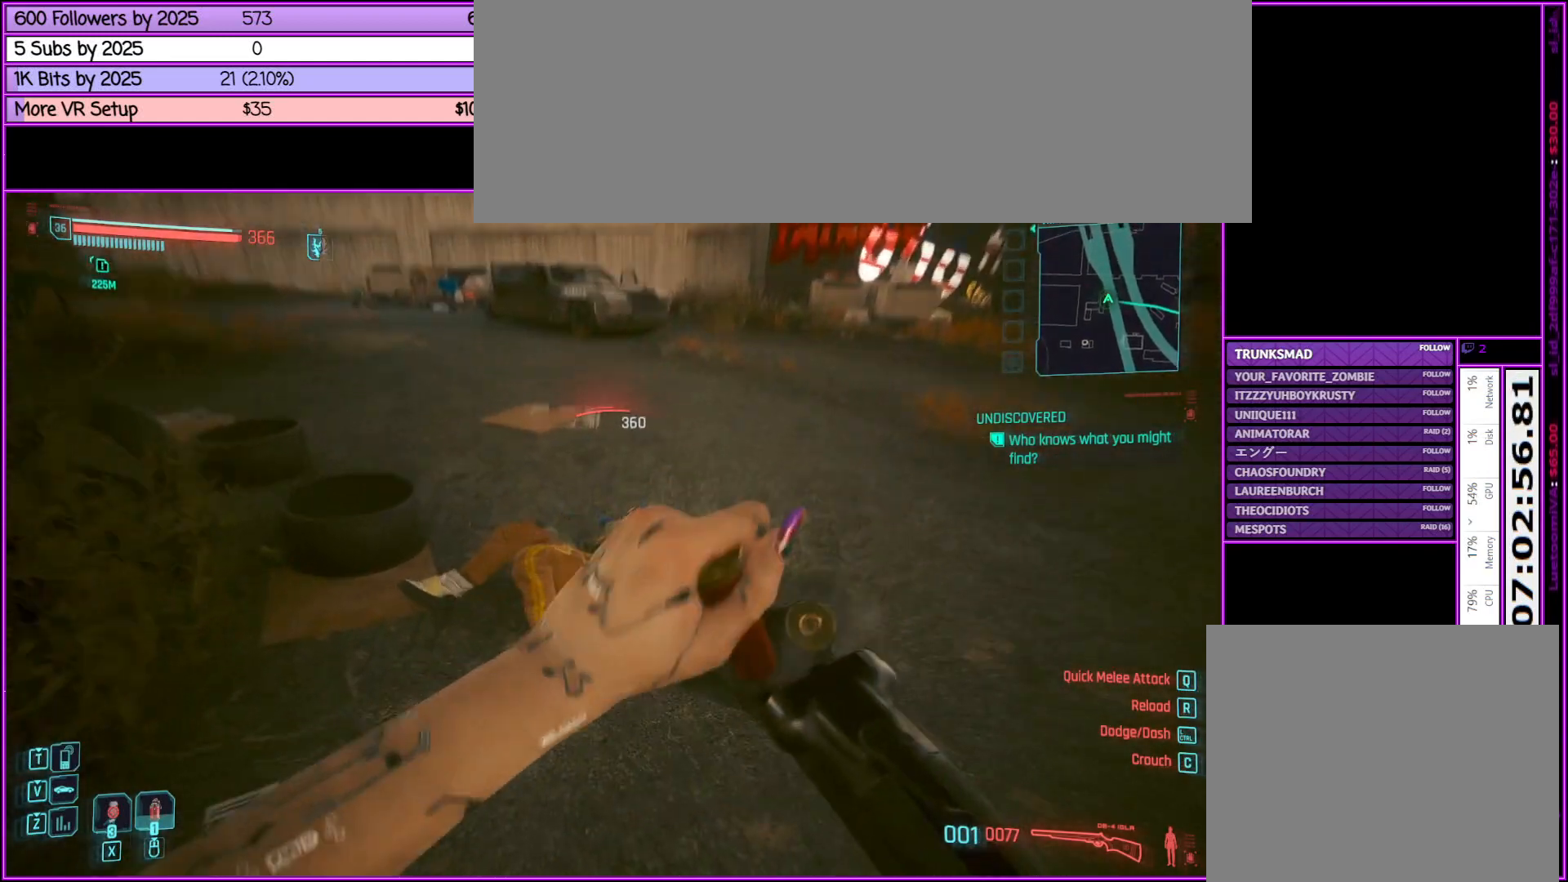
{"keys": [], "mouse": [], "events": [[300, "w", "up"]]}
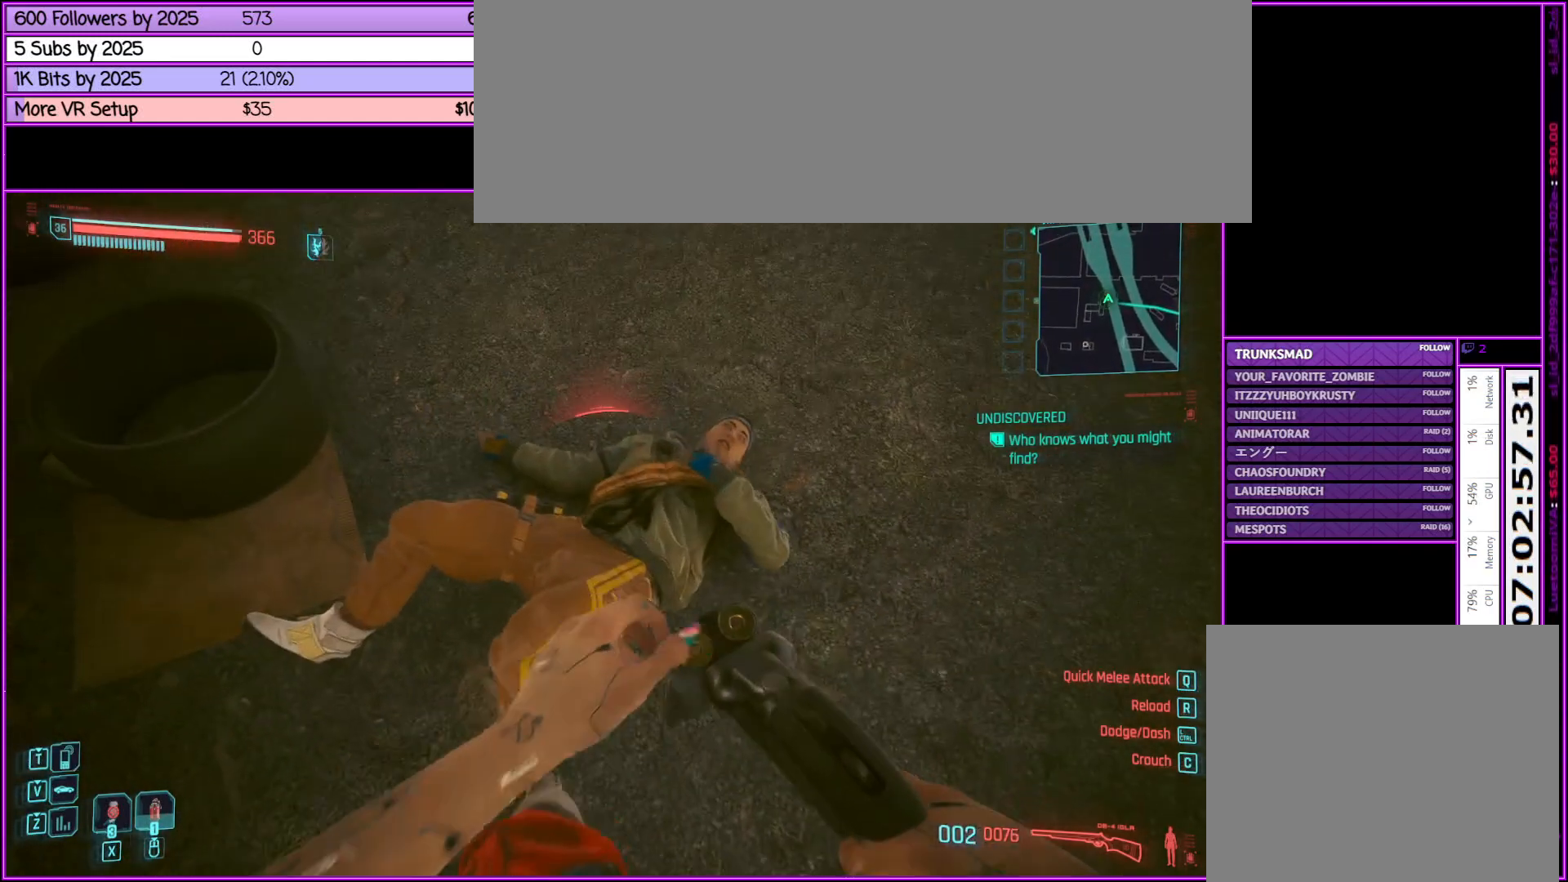
{"keys": [], "mouse": [], "events": []}
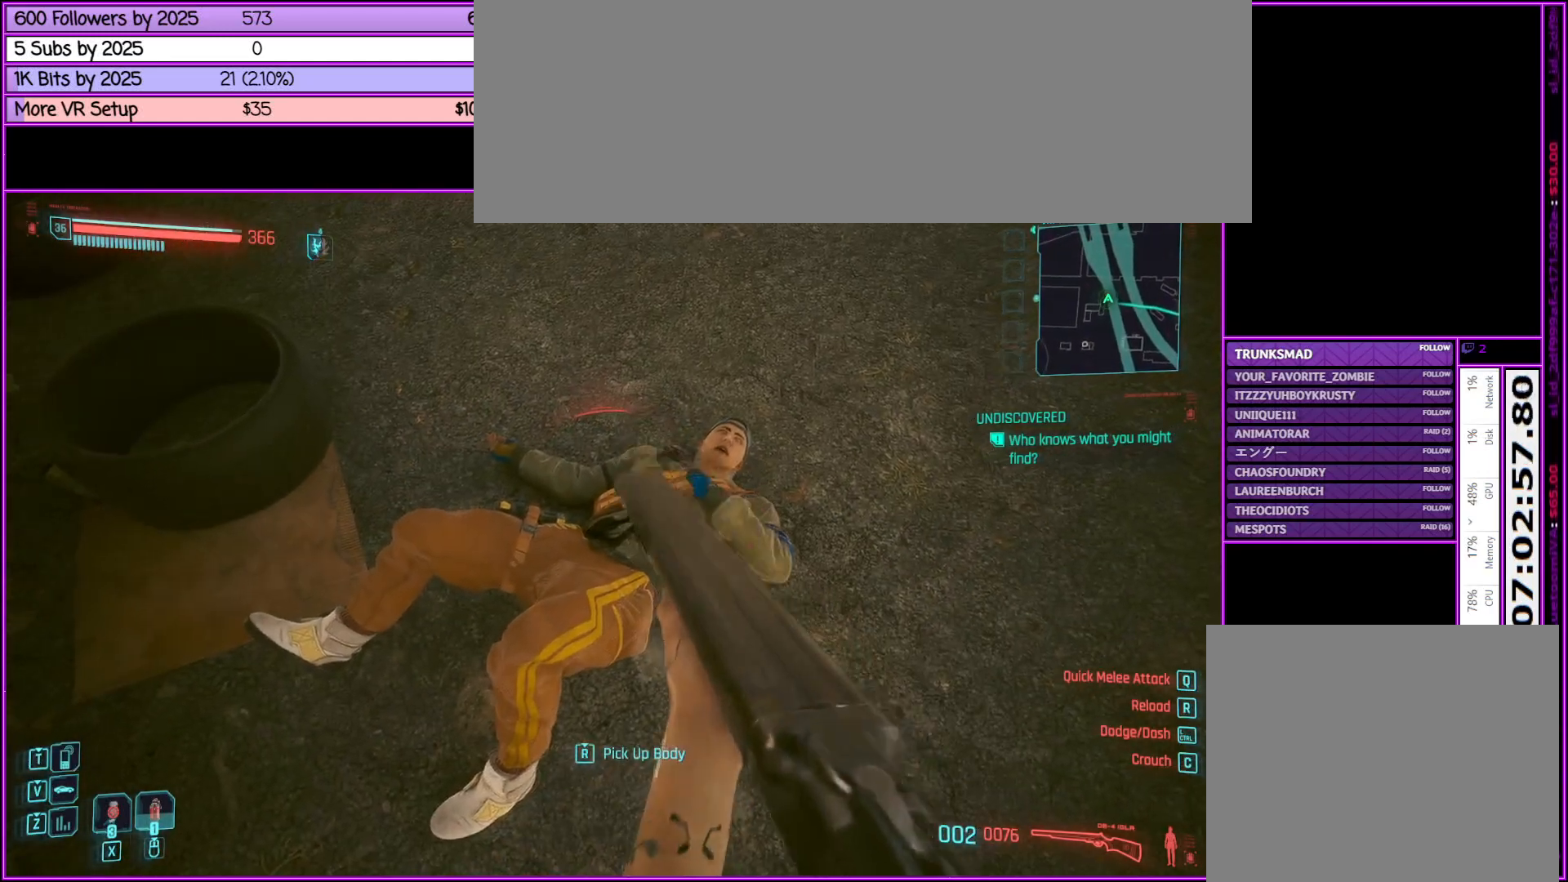
{"keys": [], "mouse": [], "events": []}
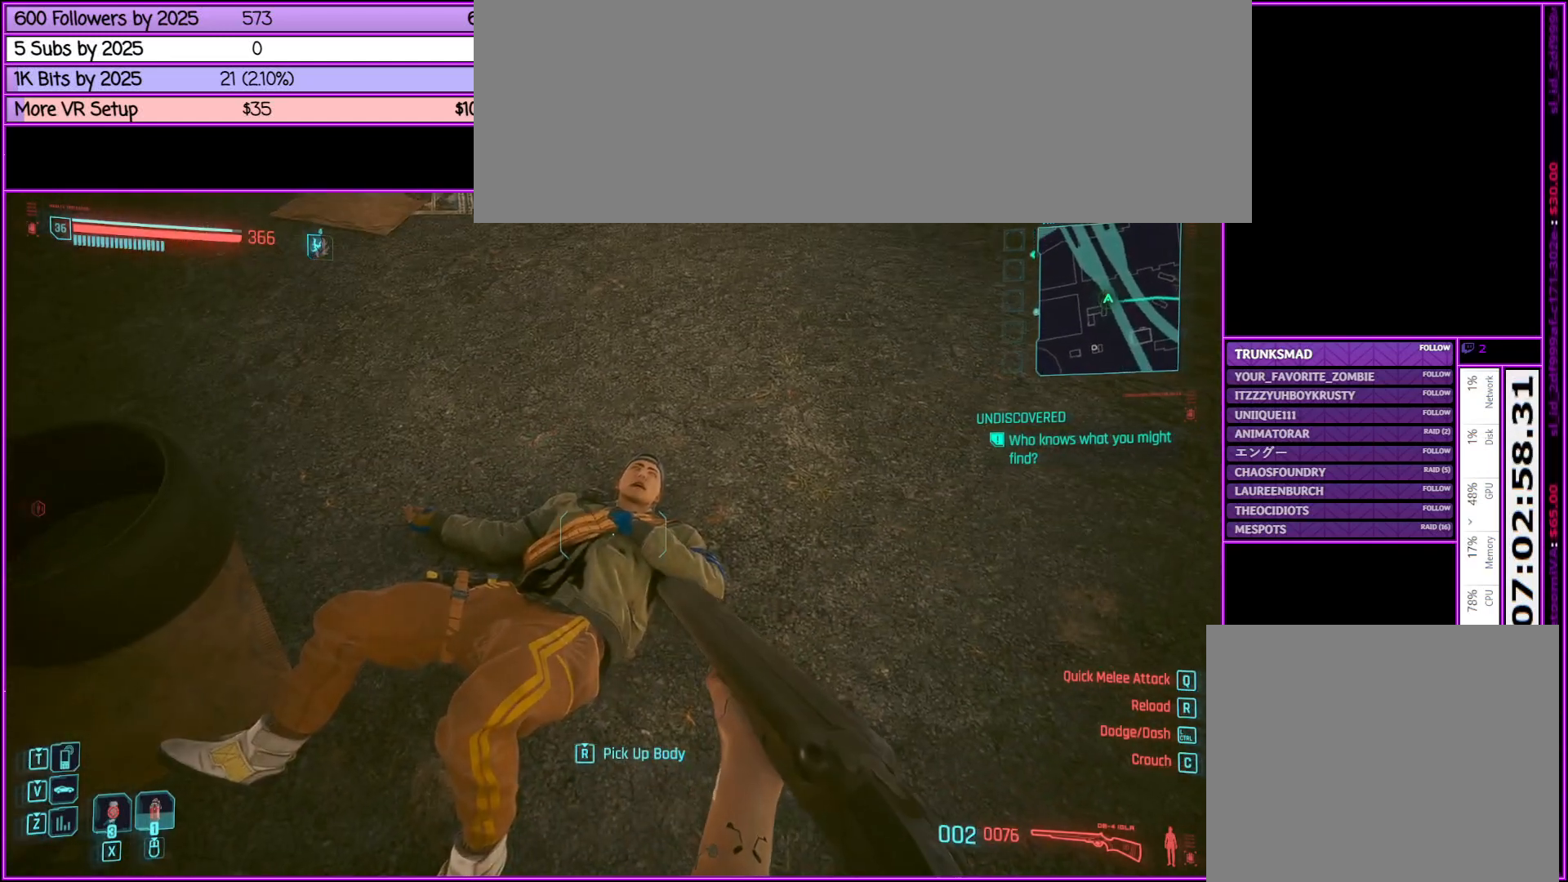
{"keys": [], "mouse": [], "events": []}
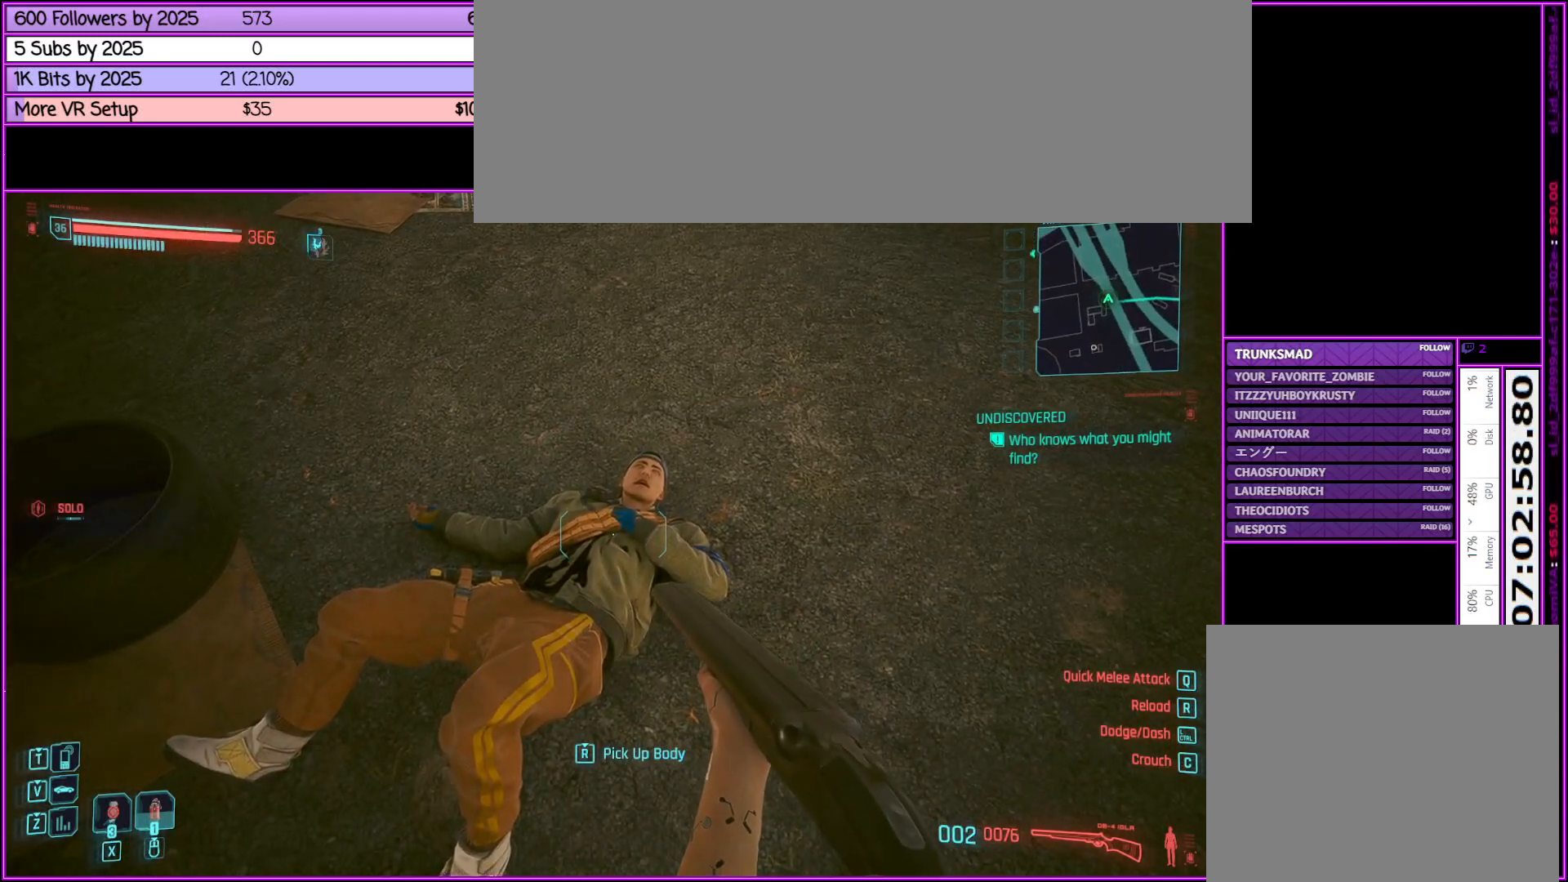
{"keys": [], "mouse": [], "events": []}
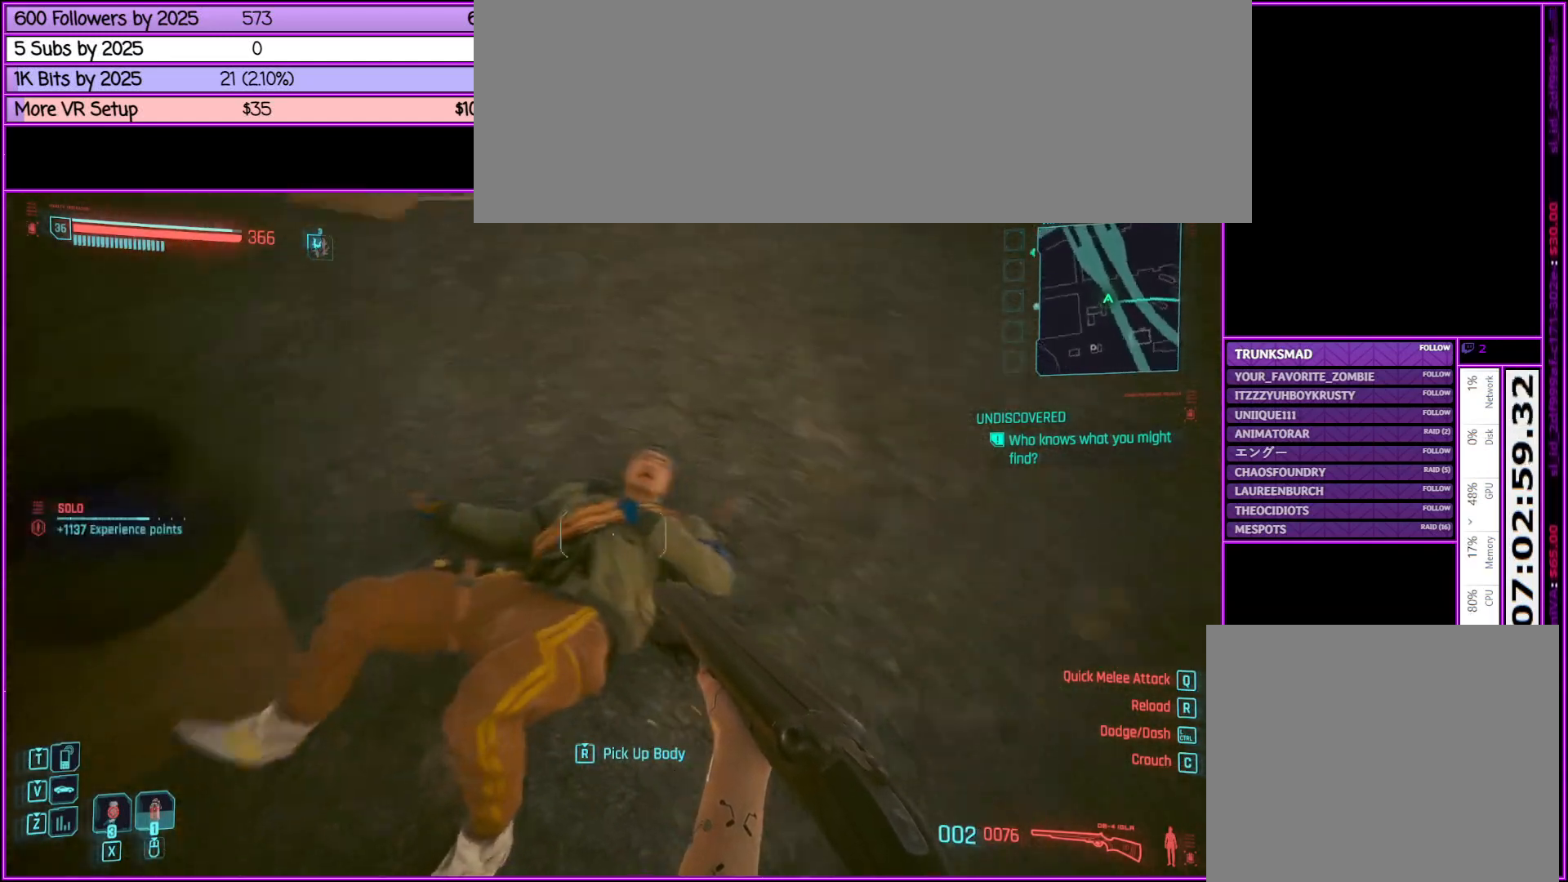
{"keys": [], "mouse": [], "events": [[133, "f", "down"], [233, "f", "up"]]}
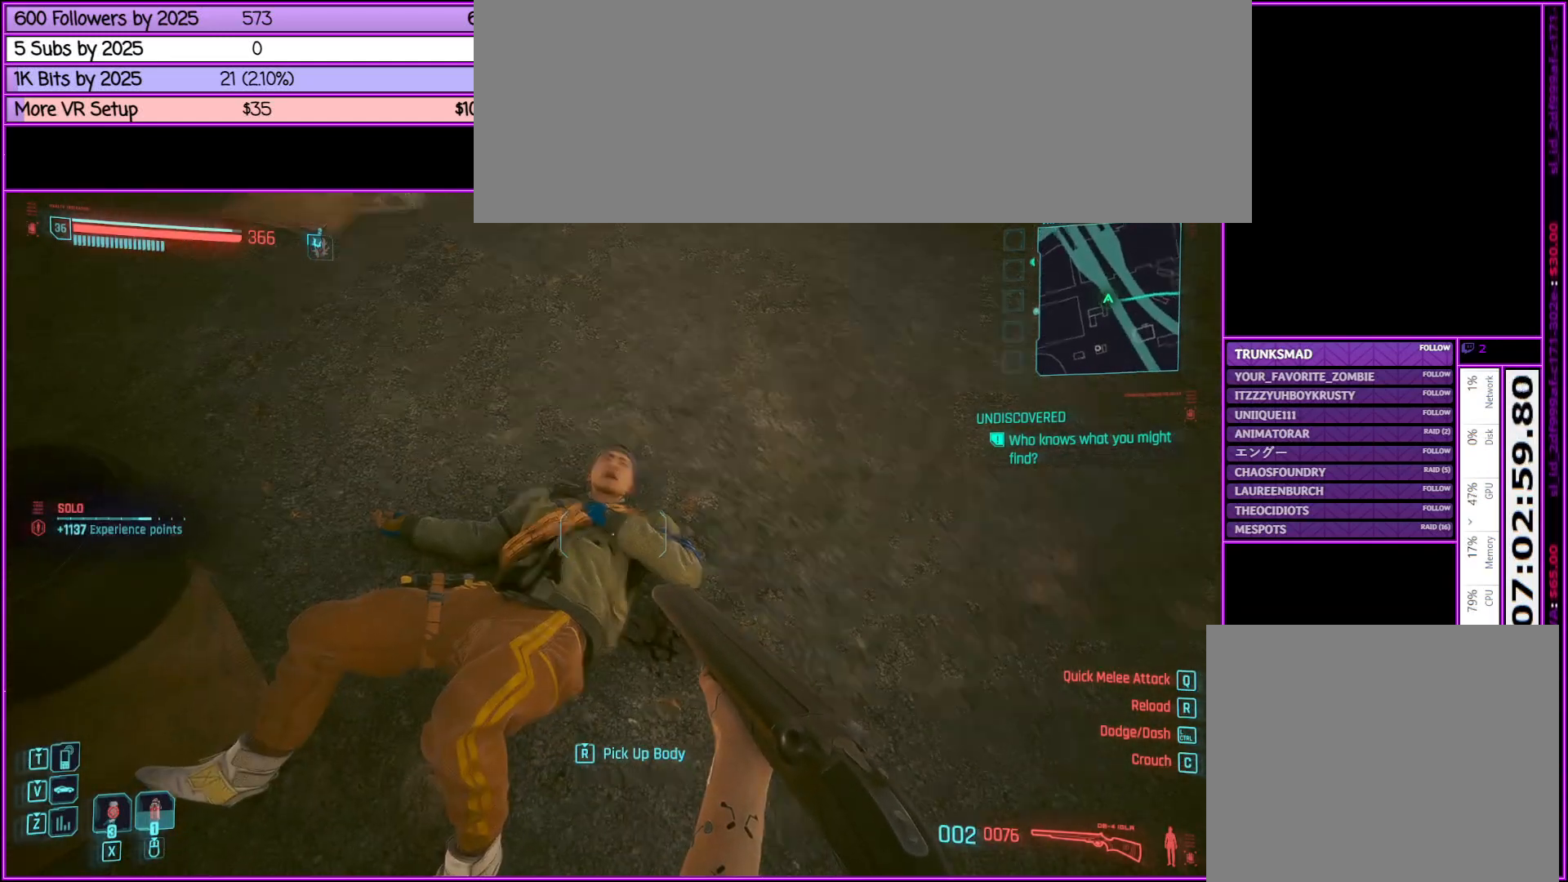
{"keys": ["d"], "mouse": [], "events": [[250, "d", "down"]]}
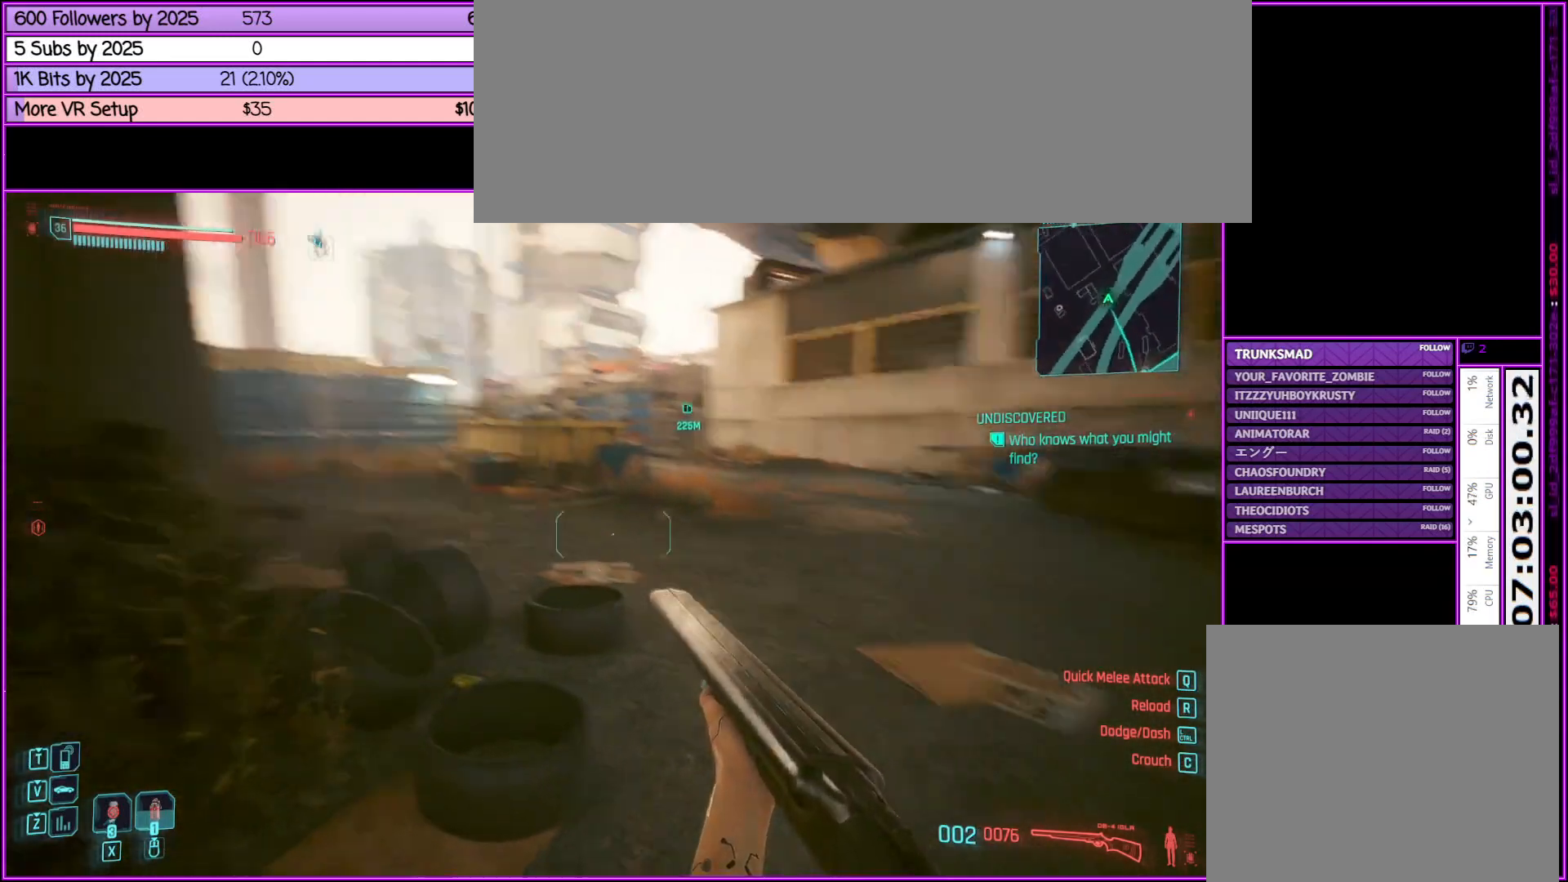
{"keys": ["a"], "mouse": [], "events": [[117, "d", "up"], [400, "a", "down"]]}
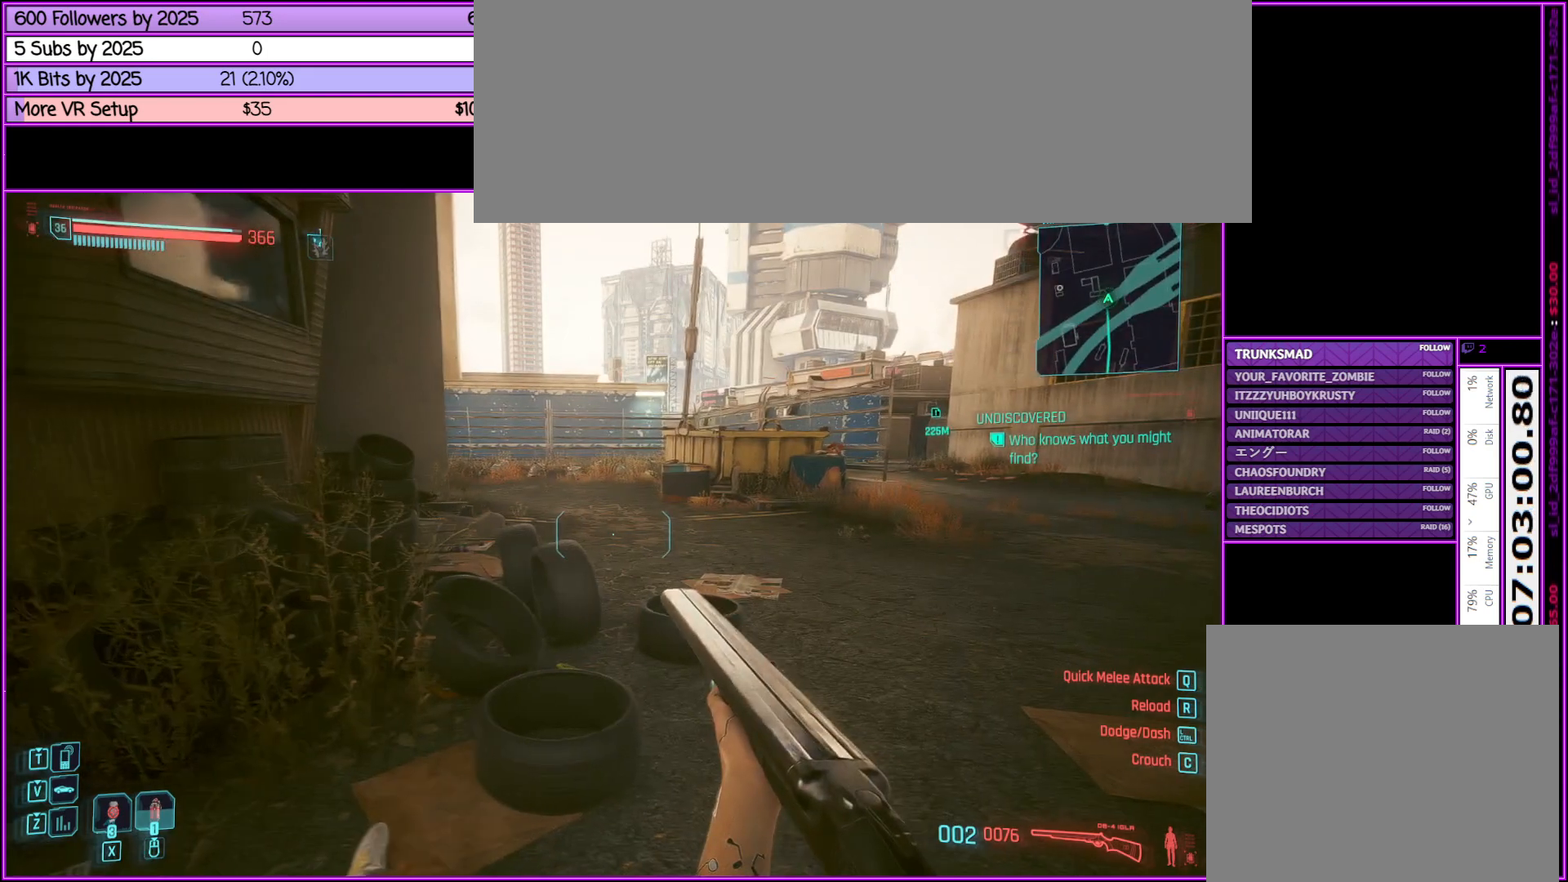
{"keys": ["a", "w"], "mouse": [], "events": [[433, "w", "down"]]}
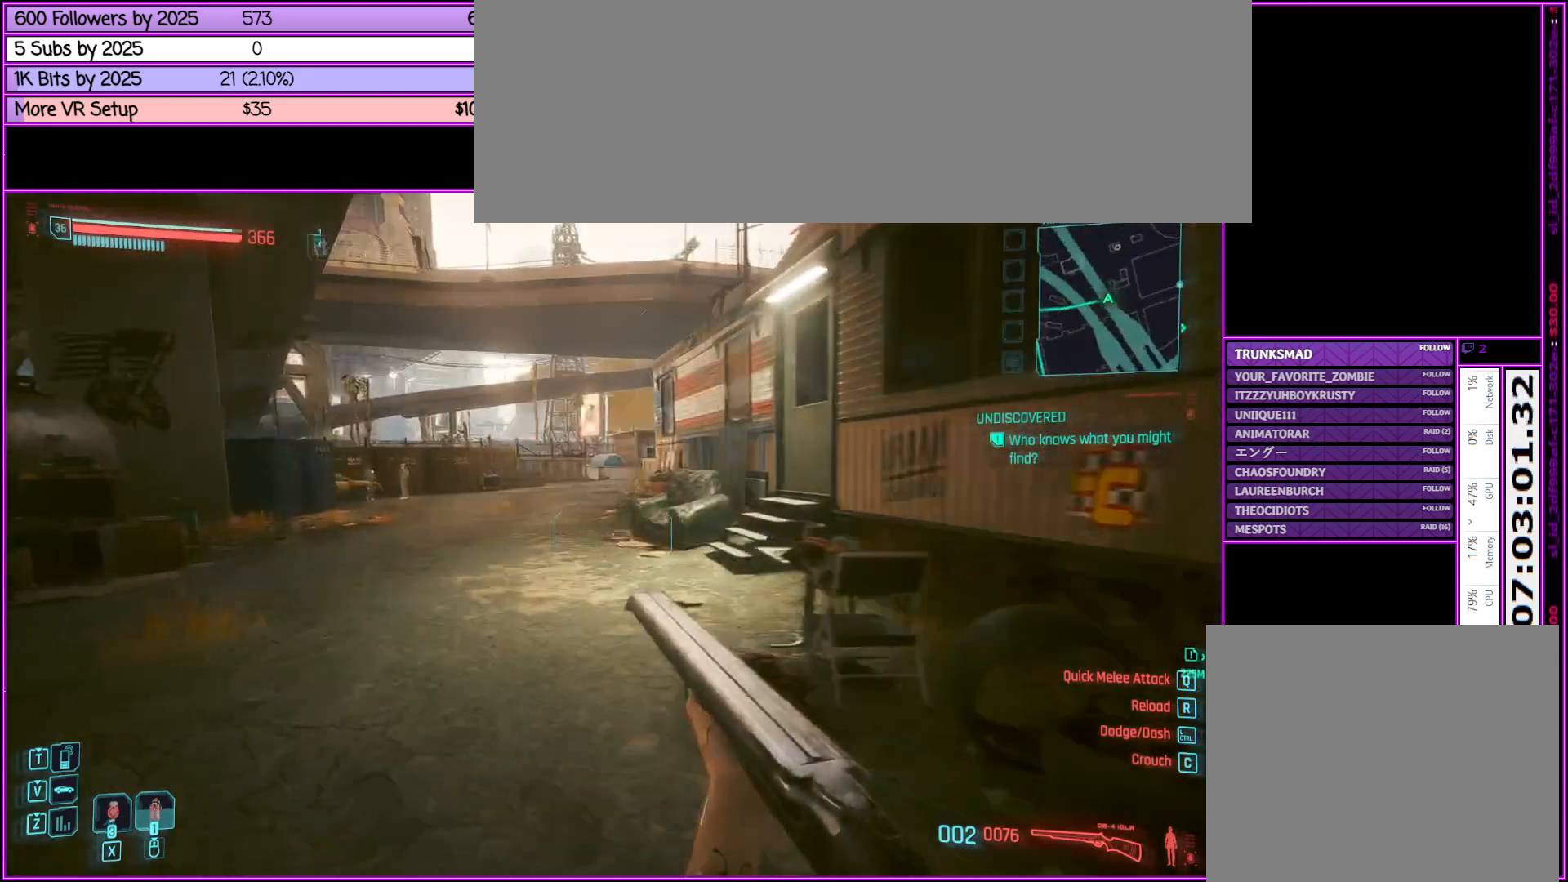
{"keys": ["shift_l", "w"], "mouse": [], "events": [[333, "a", "up"], [433, "shift_l", "down"]]}
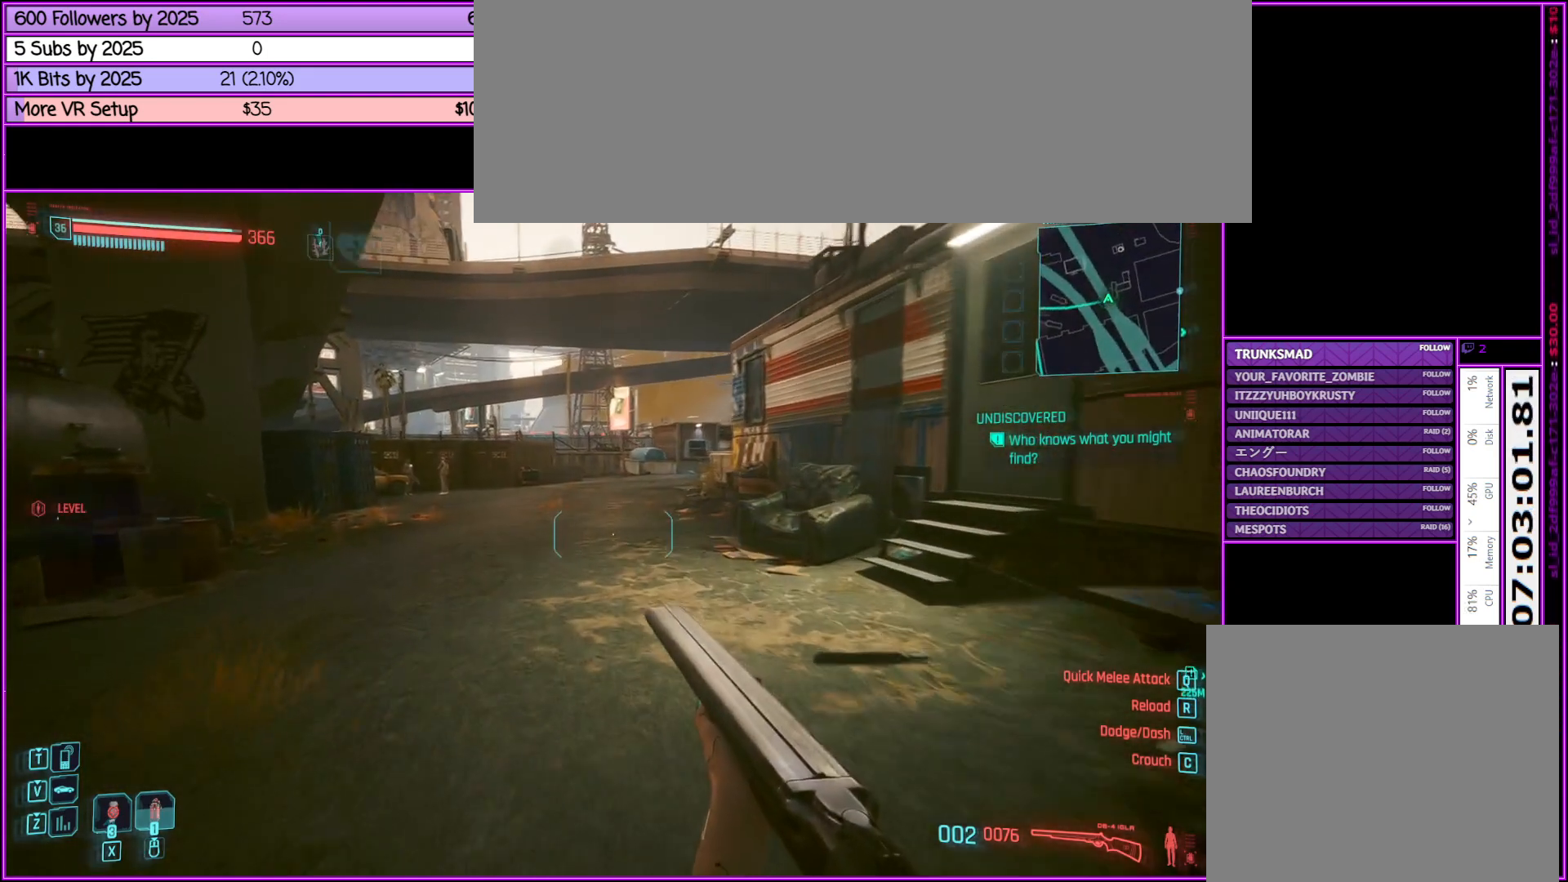
{"keys": ["shift_l", "w"], "mouse": [], "events": []}
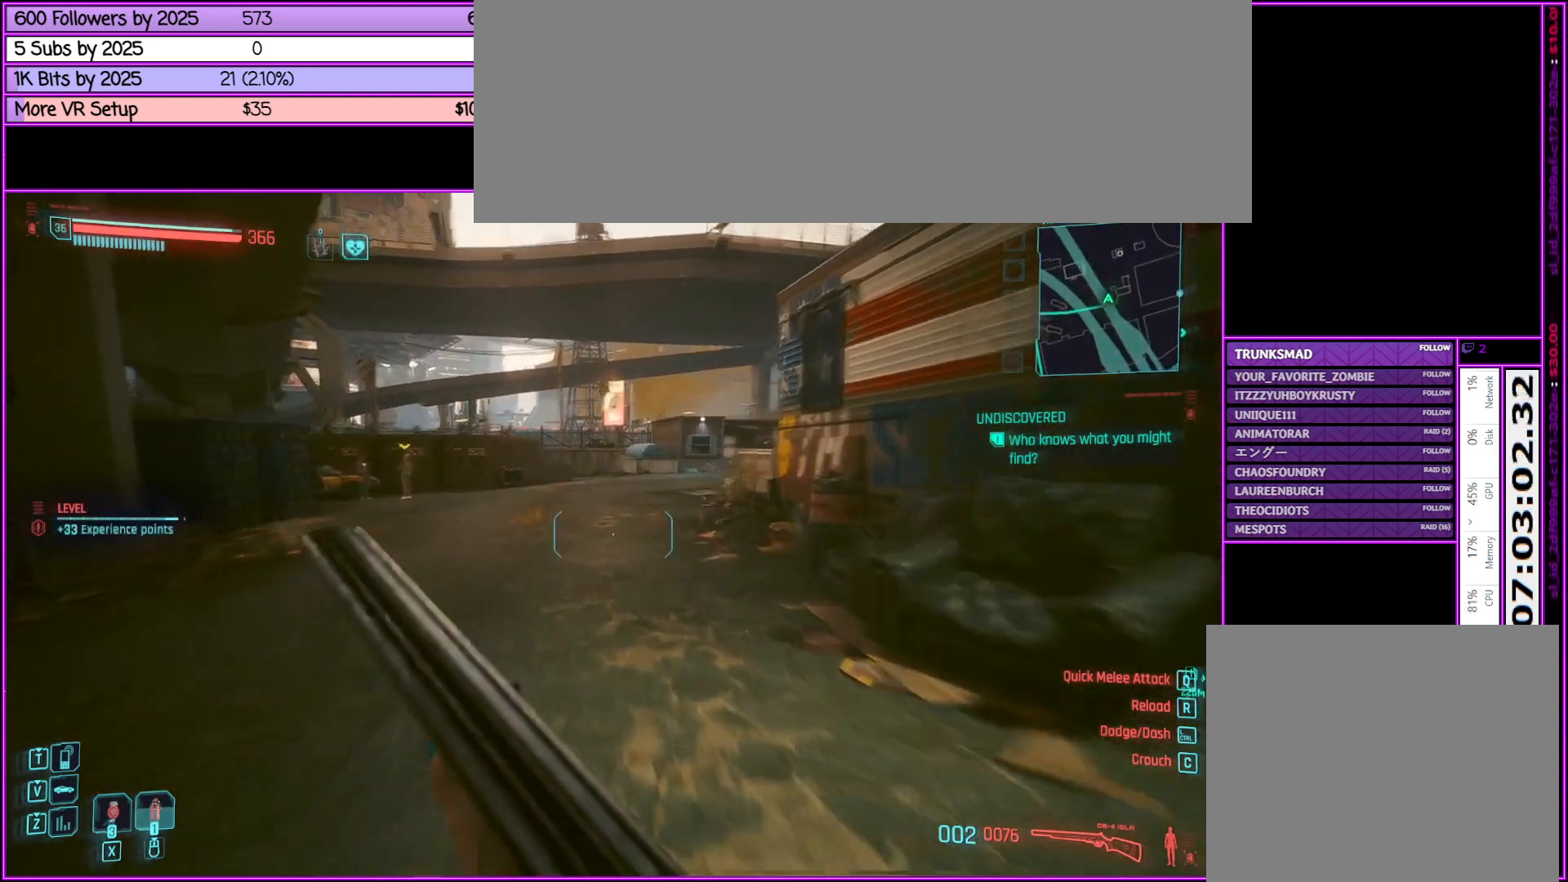
{"keys": ["shift_l", "w"], "mouse": [], "events": []}
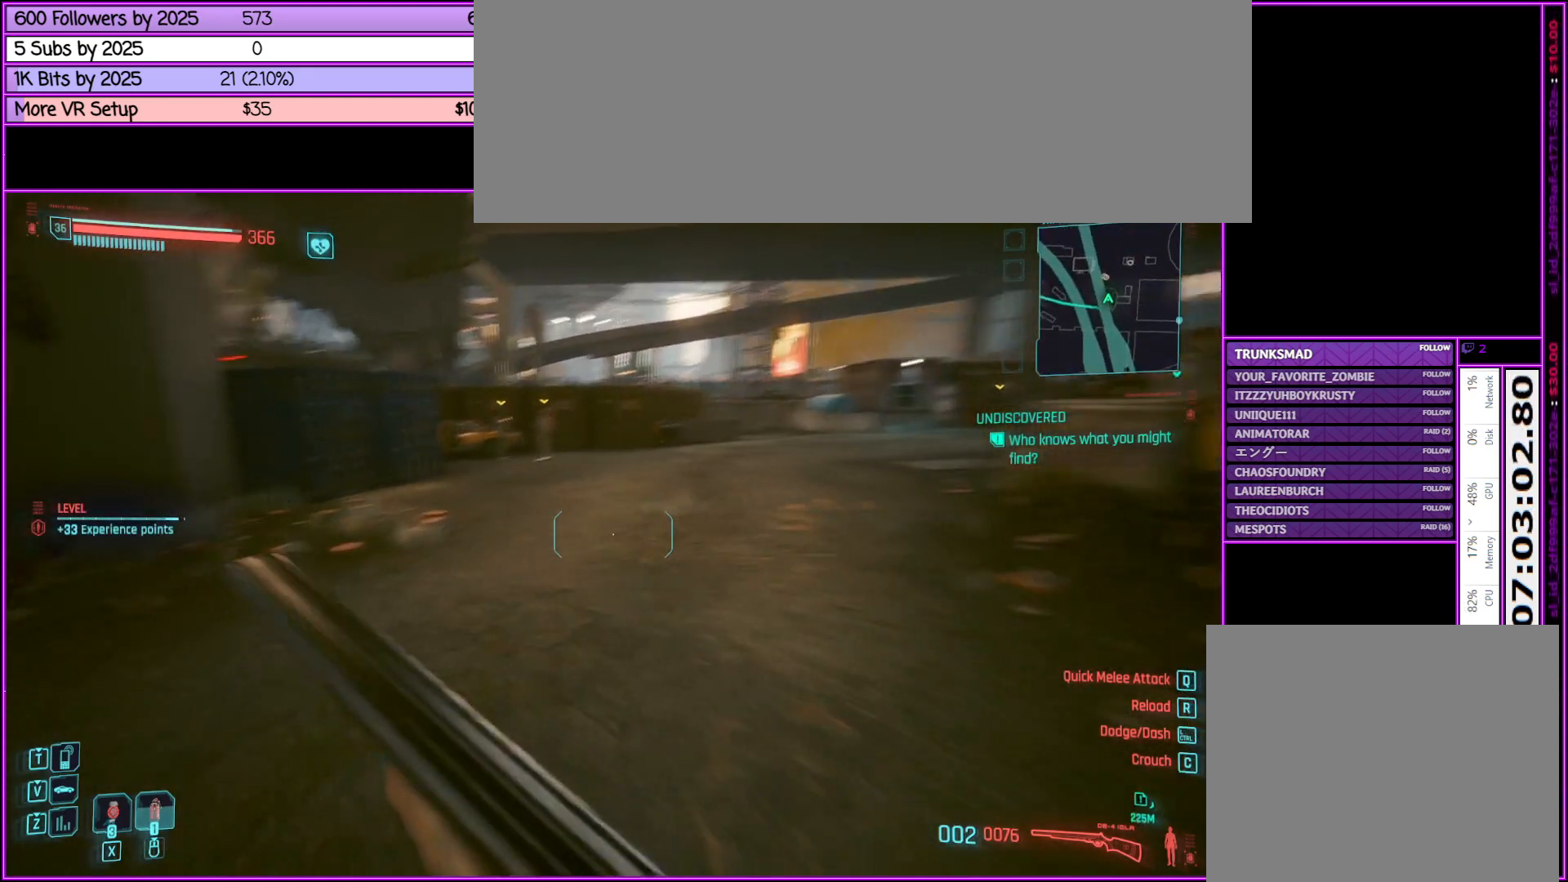
{"keys": ["w"], "mouse": [], "events": [[483, "shift_l", "up"]]}
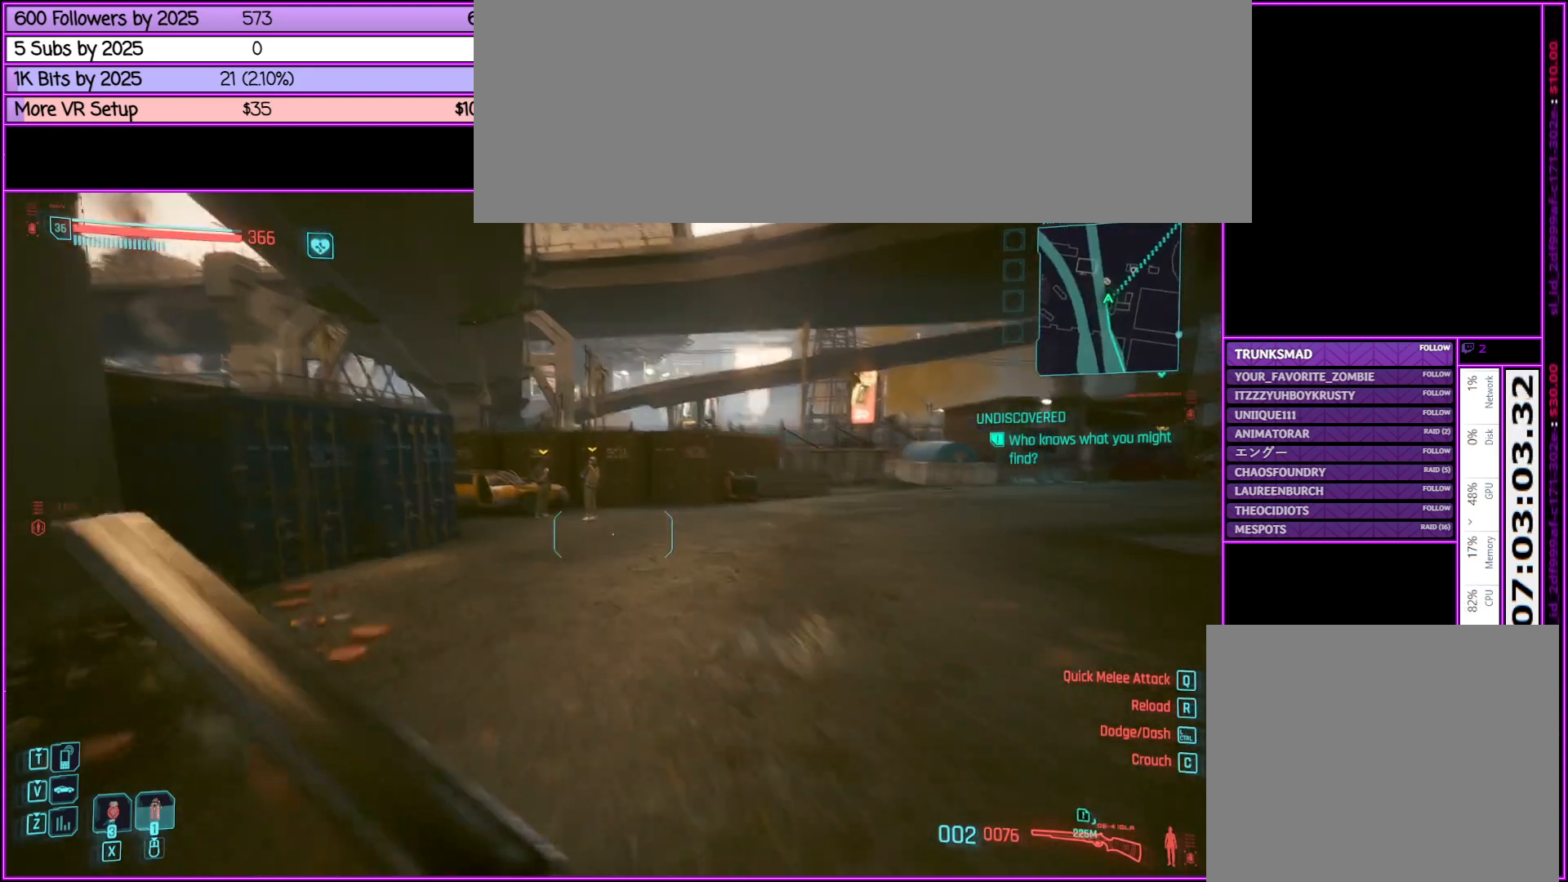
{"keys": ["w"], "mouse": [], "events": [[217, "a", "down"], [300, "a", "up"]]}
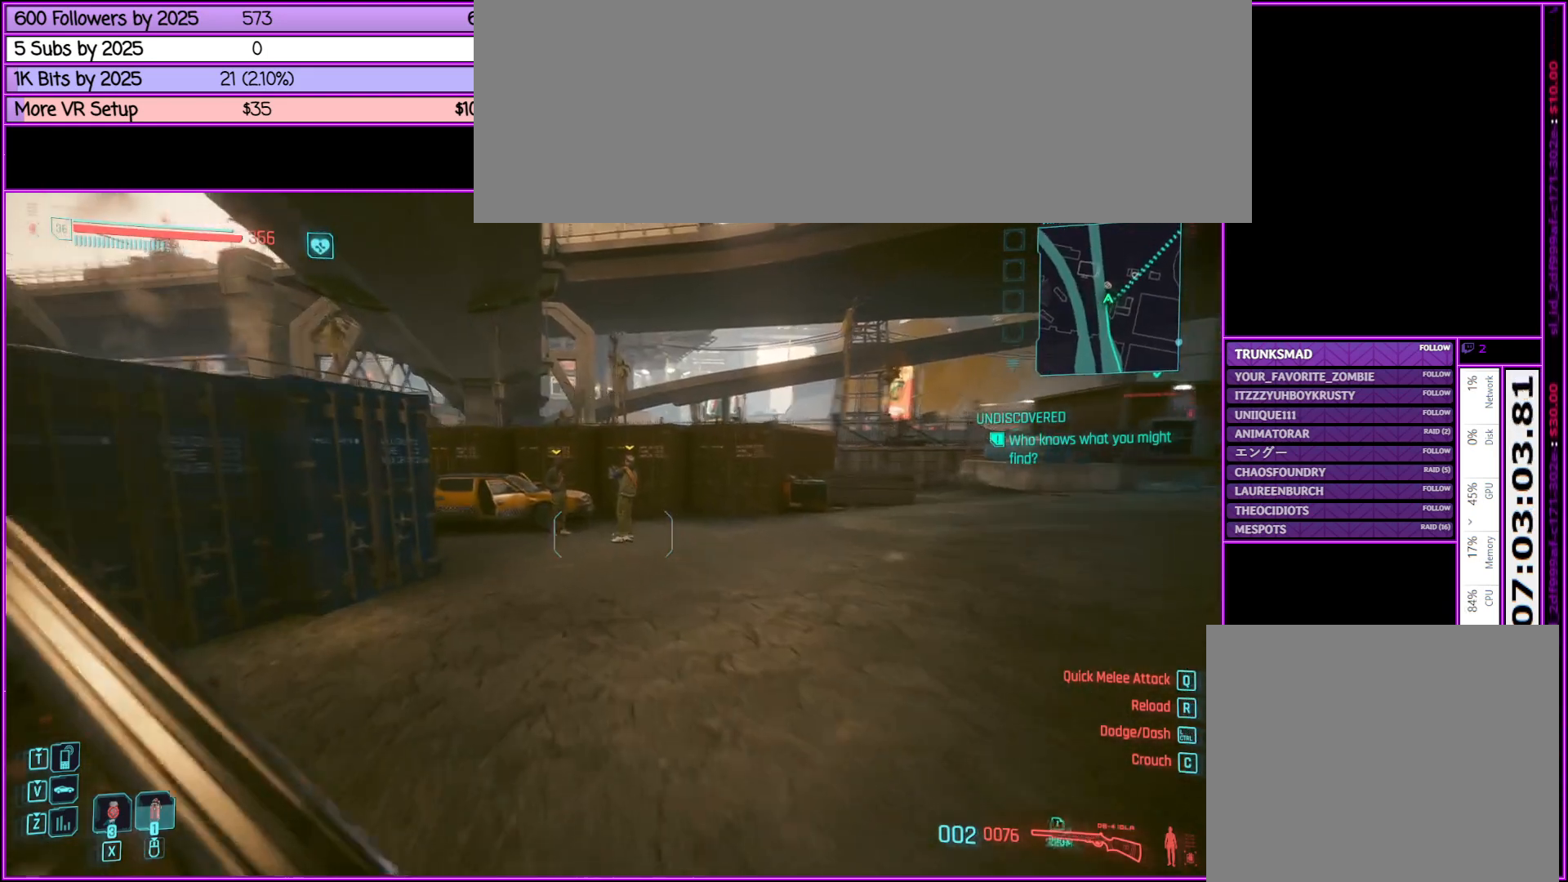
{"keys": [], "mouse": [], "events": [[50, "w", "up"], [333, "mouse_middle", "down"], [433, "mouse_middle", "up"]]}
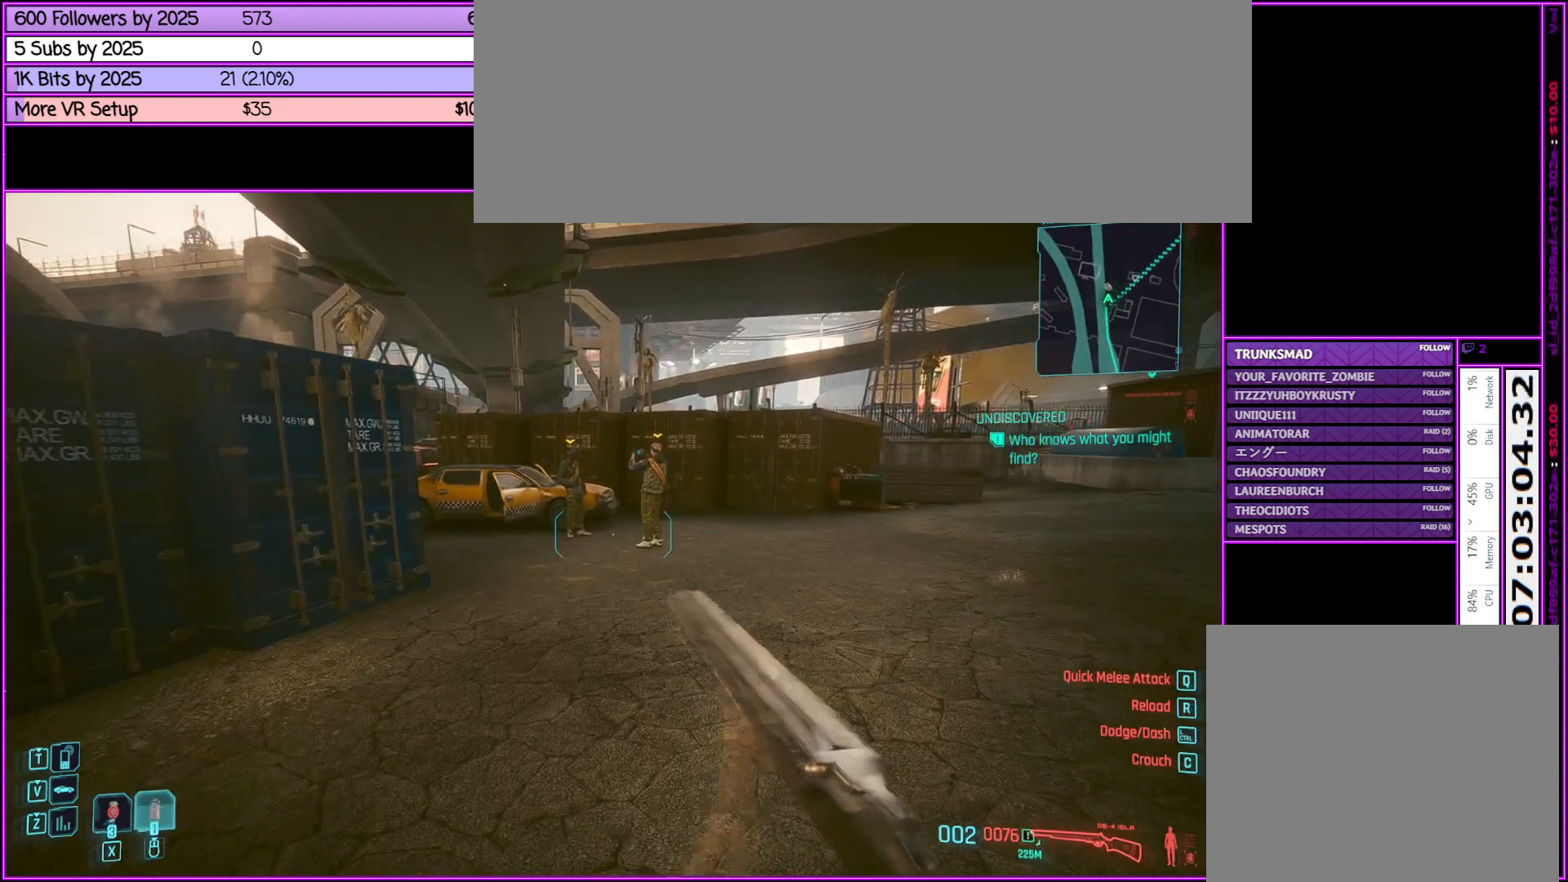
{"keys": [], "mouse": [], "events": []}
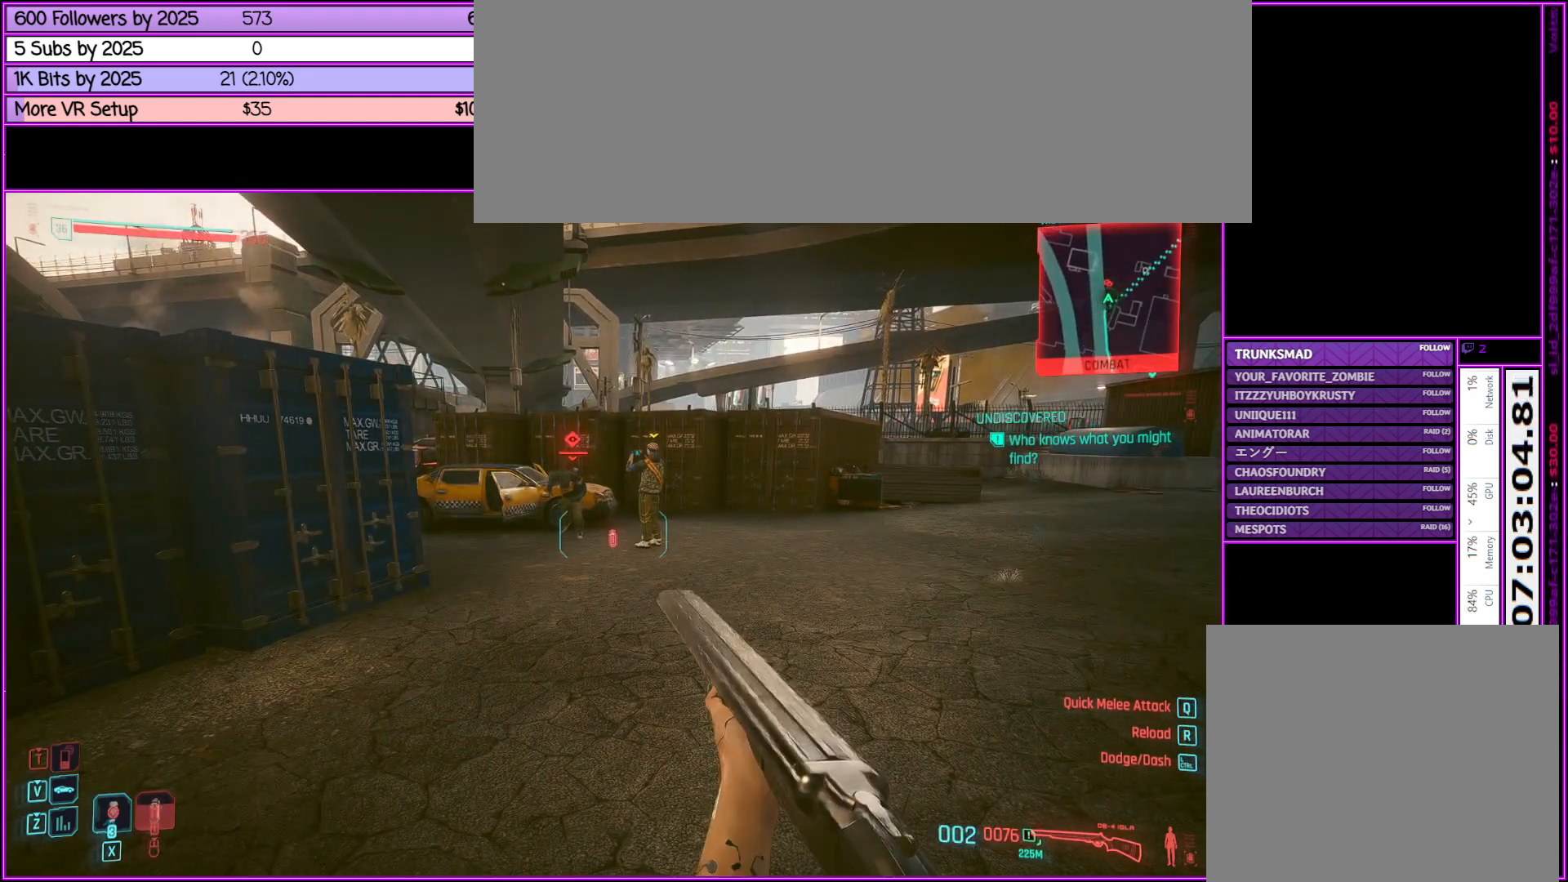
{"keys": [], "mouse": [], "events": []}
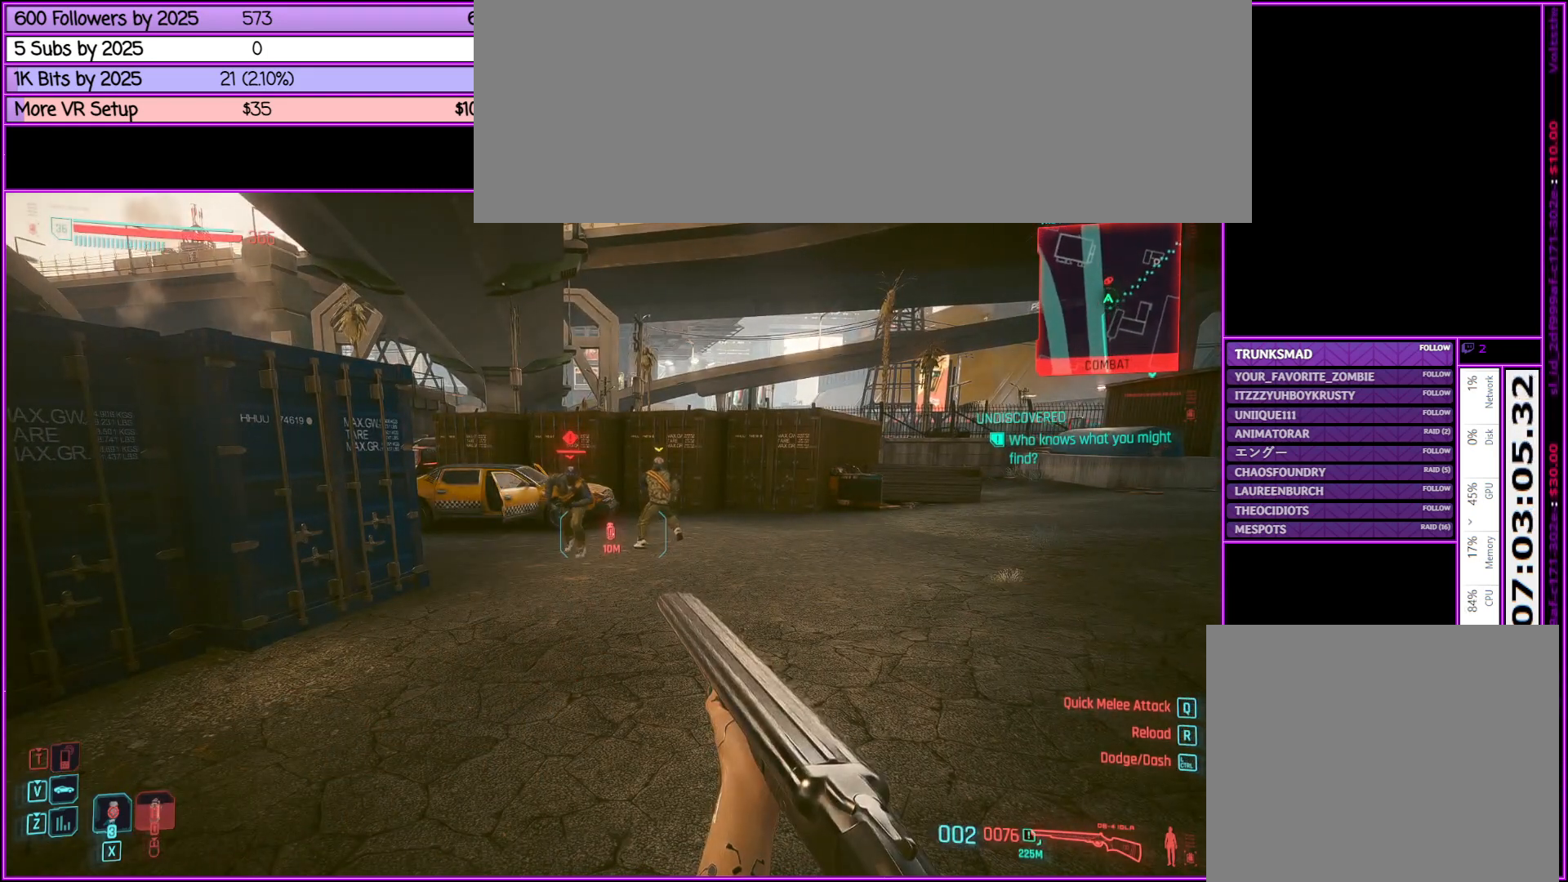
{"keys": [], "mouse": [], "events": []}
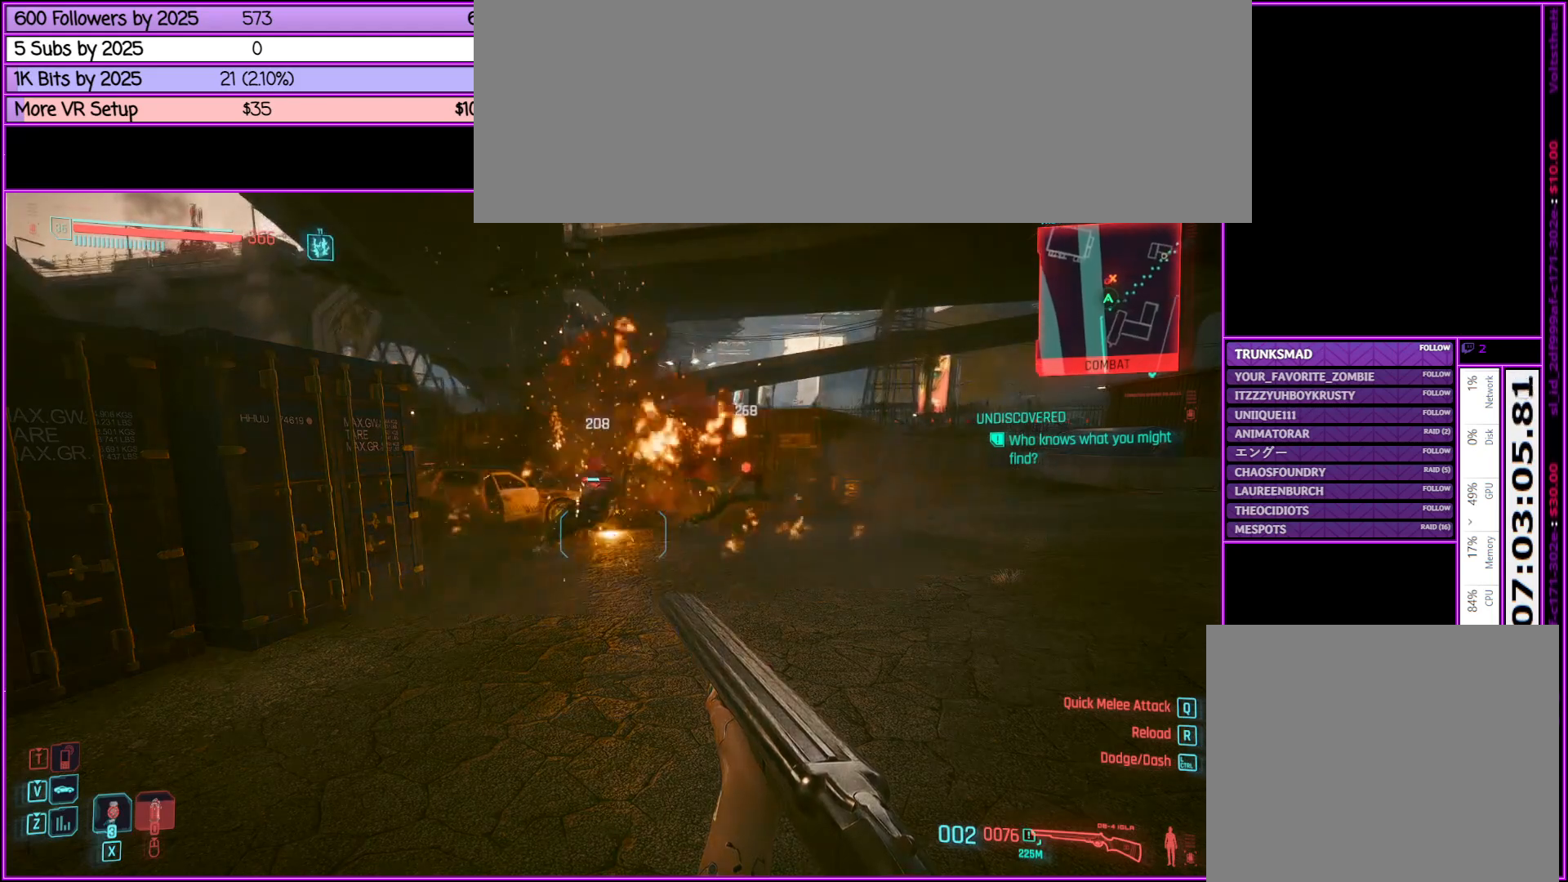
{"keys": [], "mouse": [], "events": []}
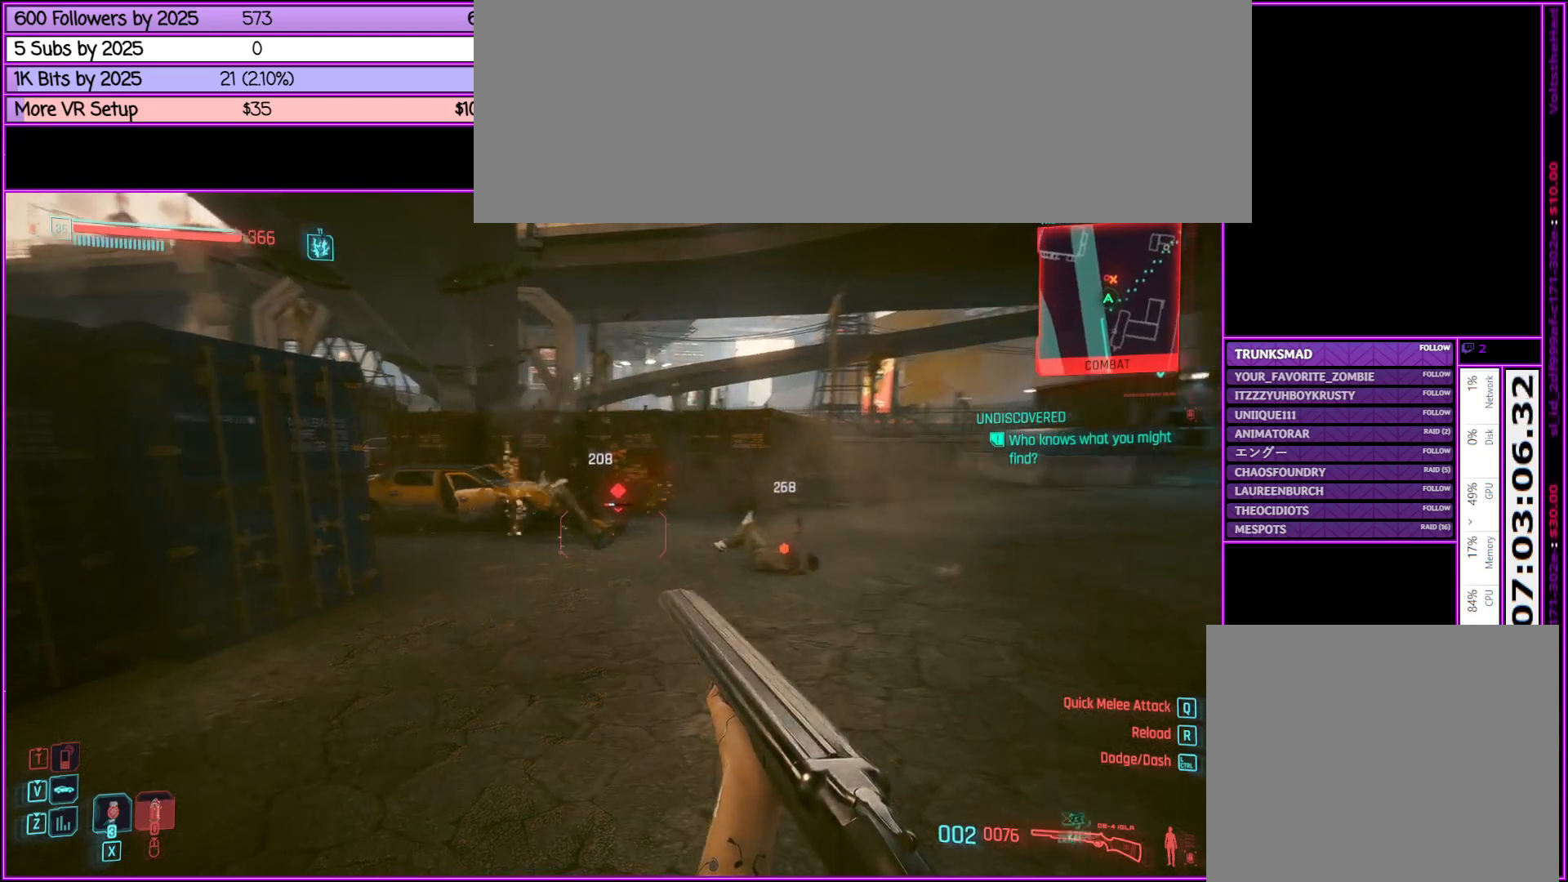
{"keys": [], "mouse": ["left"], "events": [[500, "mouse_left", "down"]]}
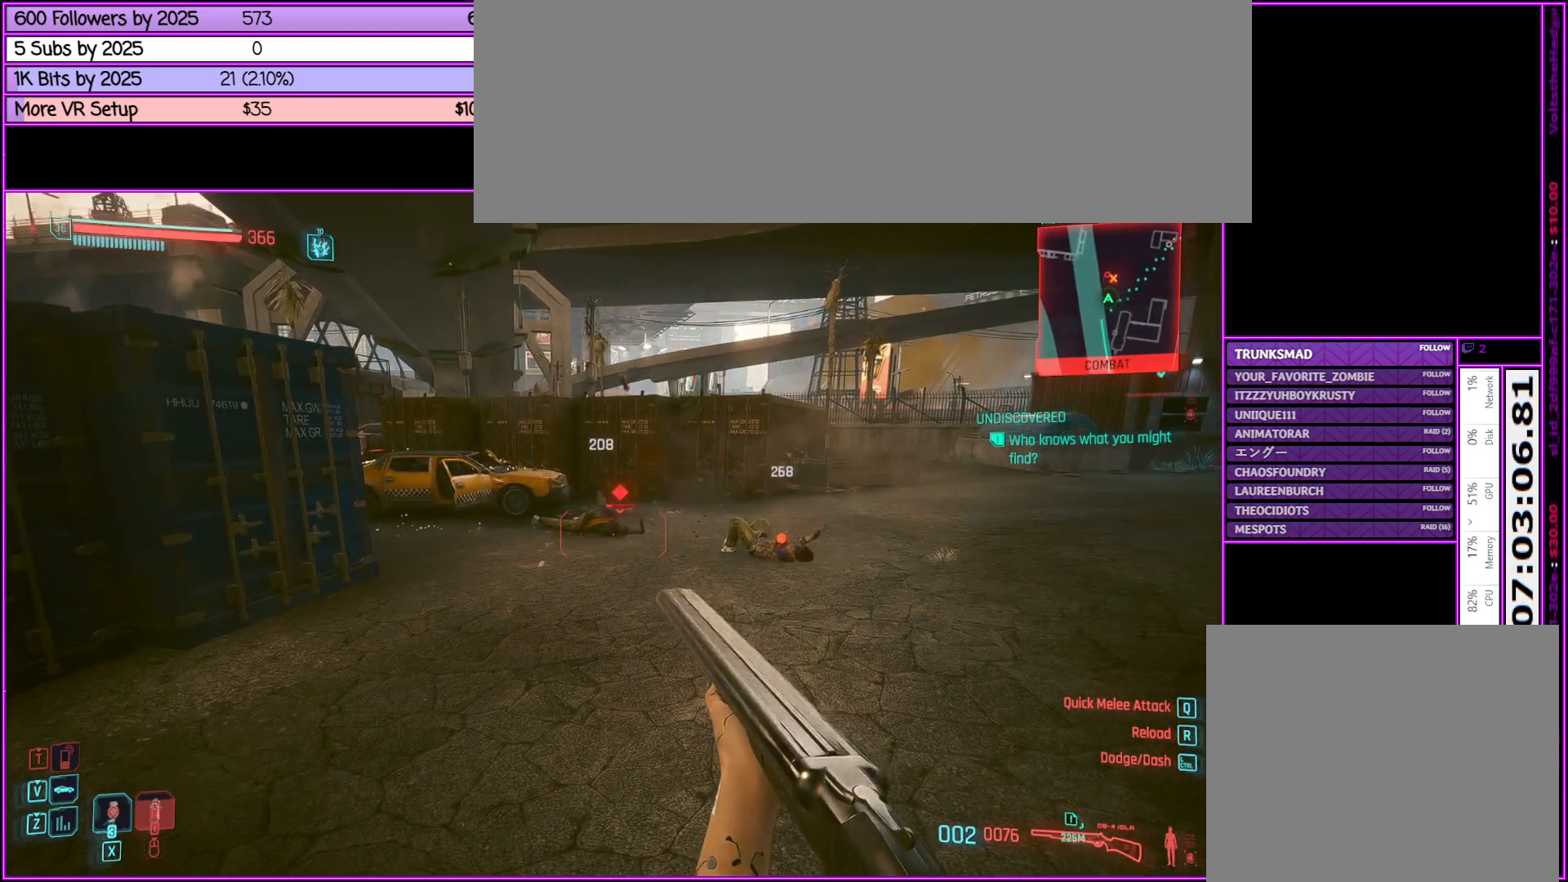
{"keys": [], "mouse": [], "events": [[133, "mouse_left", "up"]]}
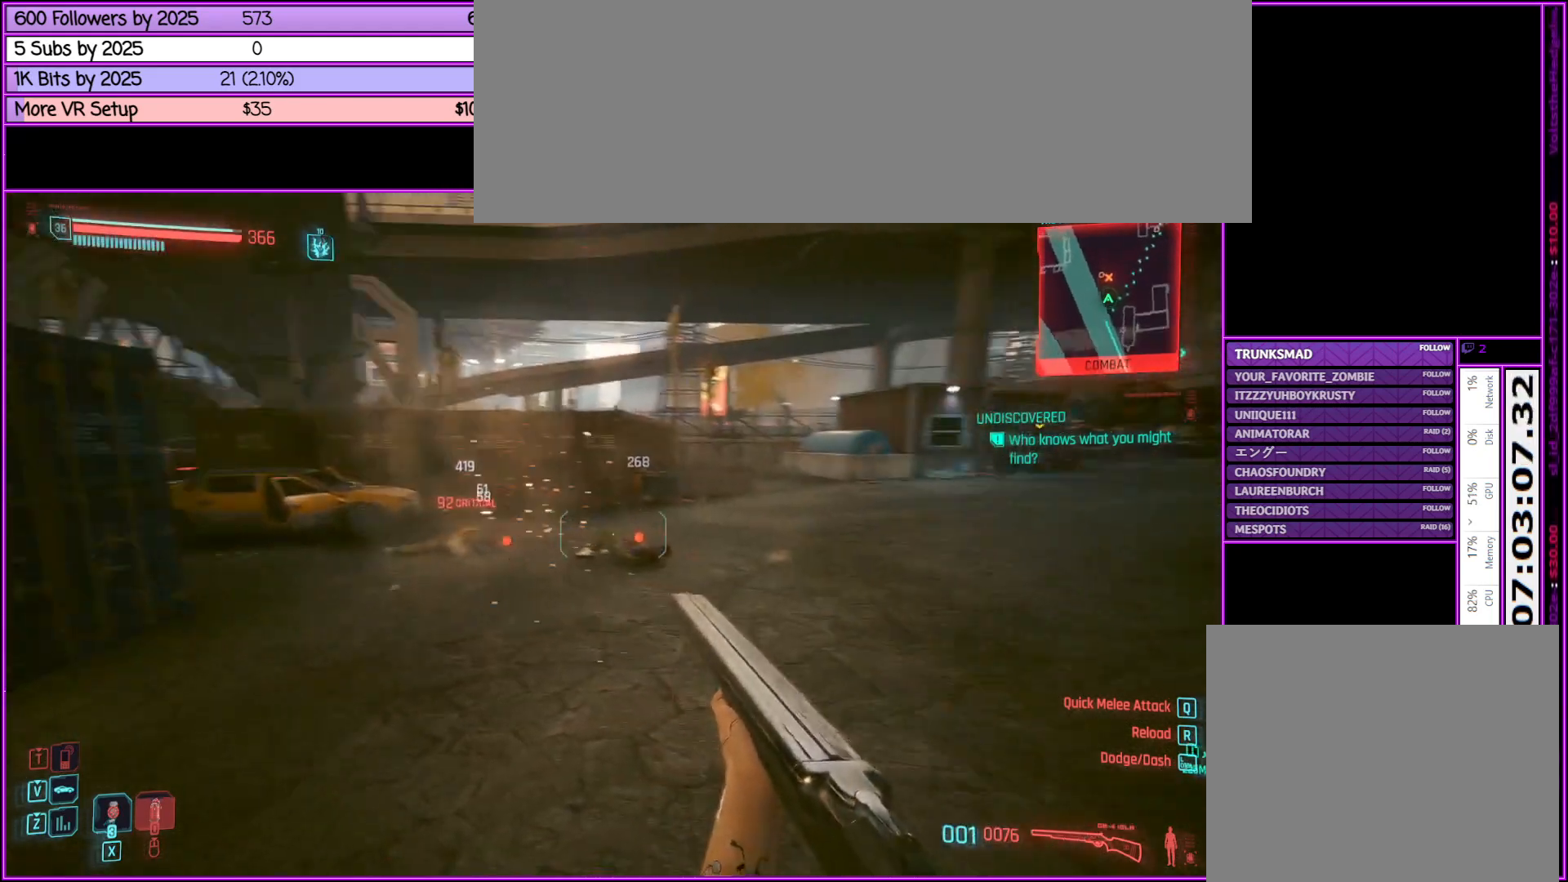
{"keys": [], "mouse": [], "events": []}
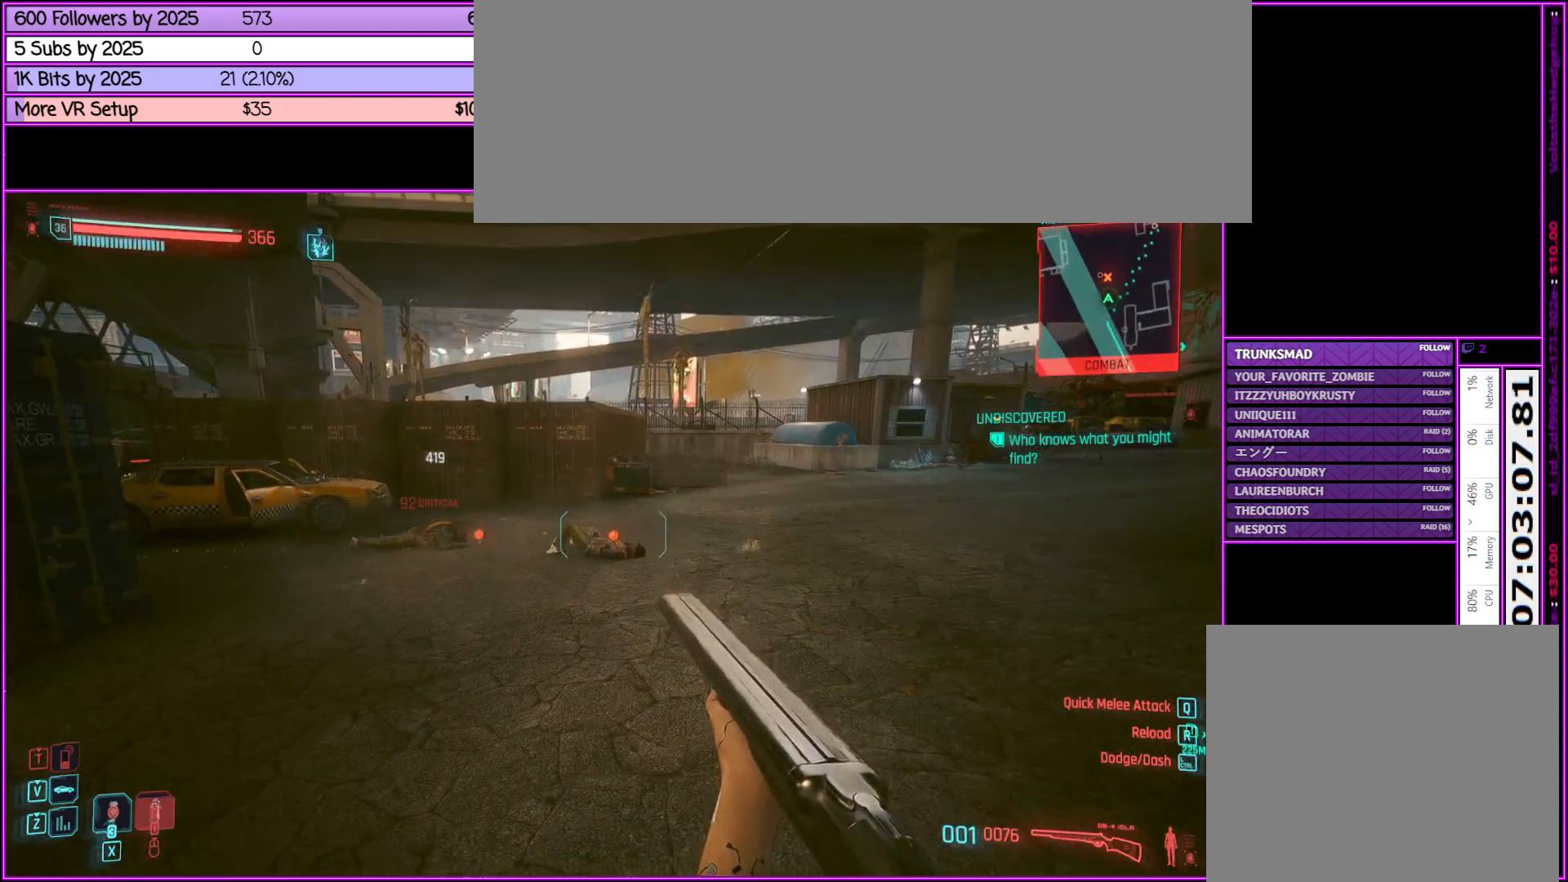
{"keys": ["w"], "mouse": [], "events": [[450, "w", "down"]]}
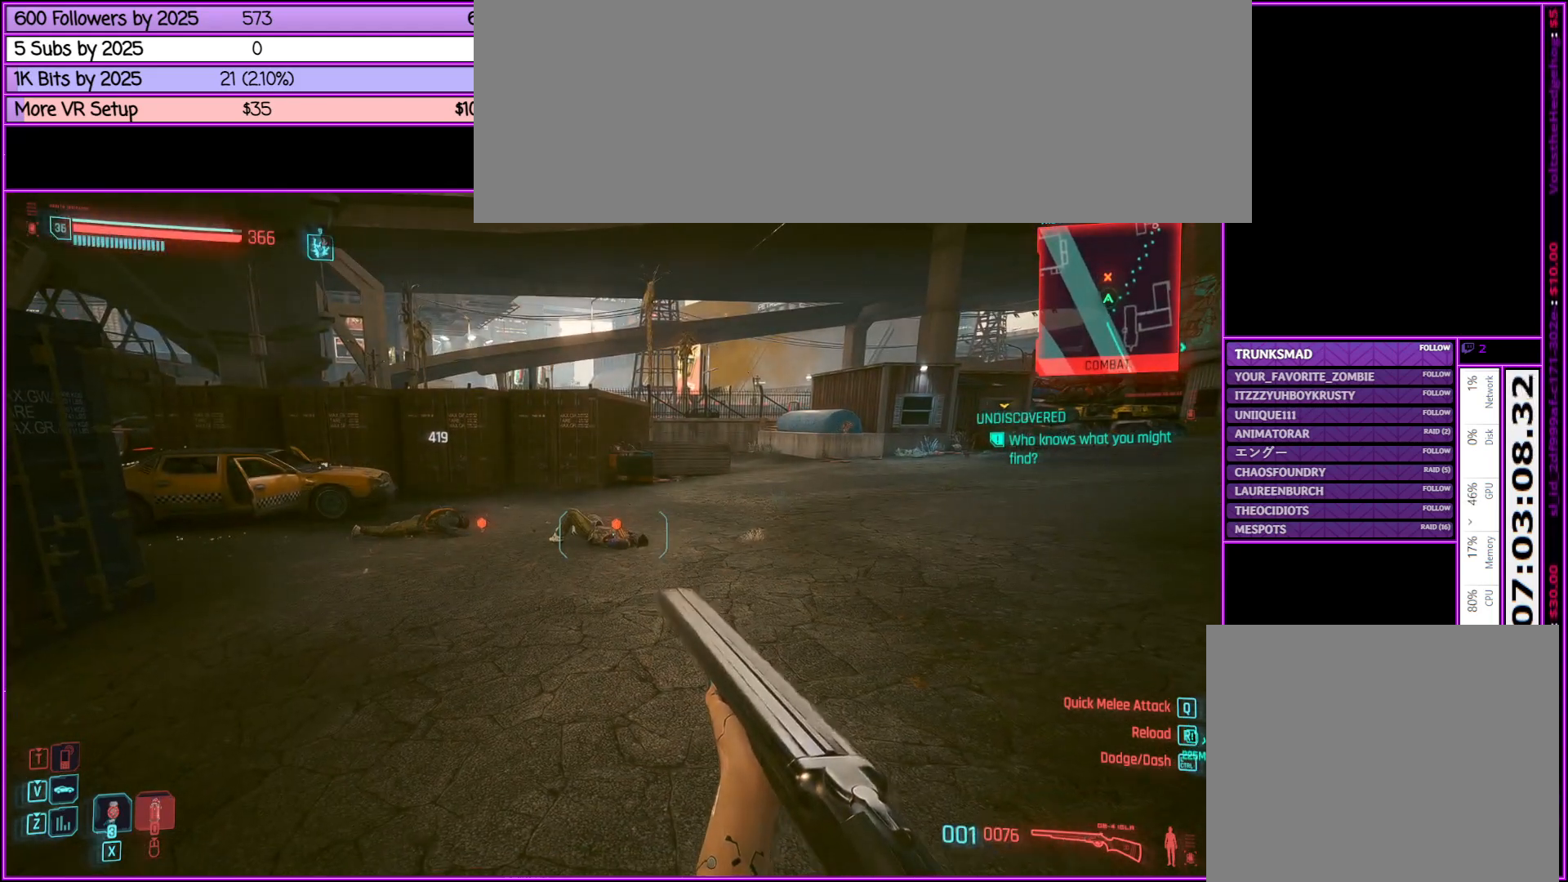
{"keys": ["a", "w"], "mouse": [], "events": [[133, "r", "down"], [317, "r", "up"], [467, "a", "down"]]}
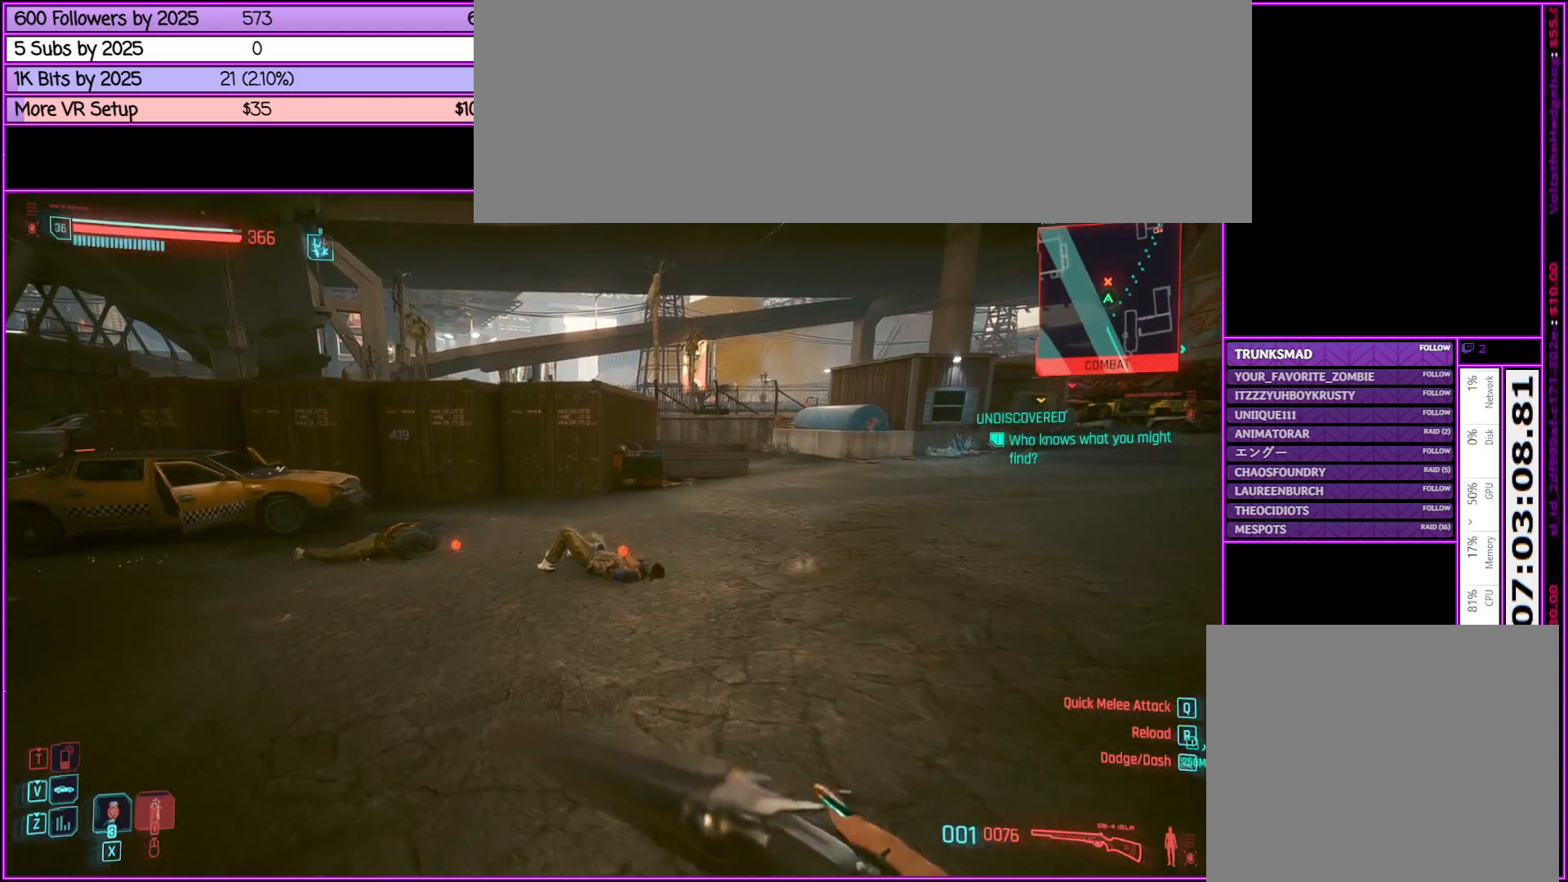
{"keys": ["w"], "mouse": [], "events": [[250, "a", "up"]]}